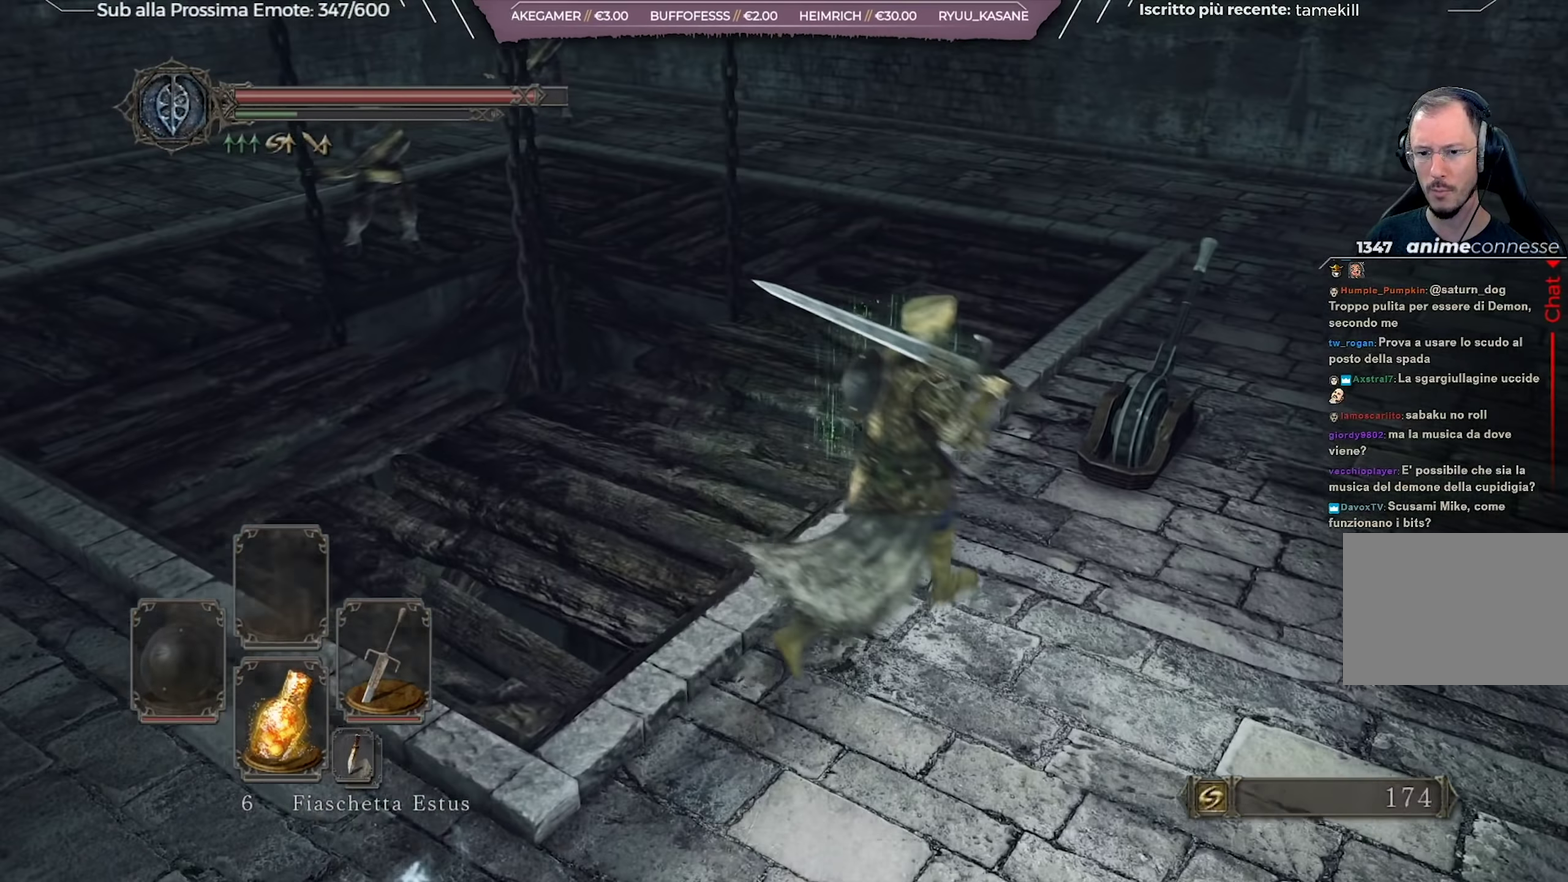
Gameplay with a controller (Xbox layout); each line is a JSON object with the inputs held at the frame after it (dt_ms = milliseconds from this image to that frame). "events" lists button and stick changes between this image and that frame as [ms after this image, input, new state], when the widget could be followed in between. Not read: L1 R2.
{"dt_ms": 600, "buttons": [], "left_stick": "center", "right_stick": "center", "events": [[167, "A", "down"], [233, "A", "up"], [300, "A", "down"], [367, "A", "up"], [417, "A", "down"], [484, "left_stick", "center"], [517, "A", "up"]]}
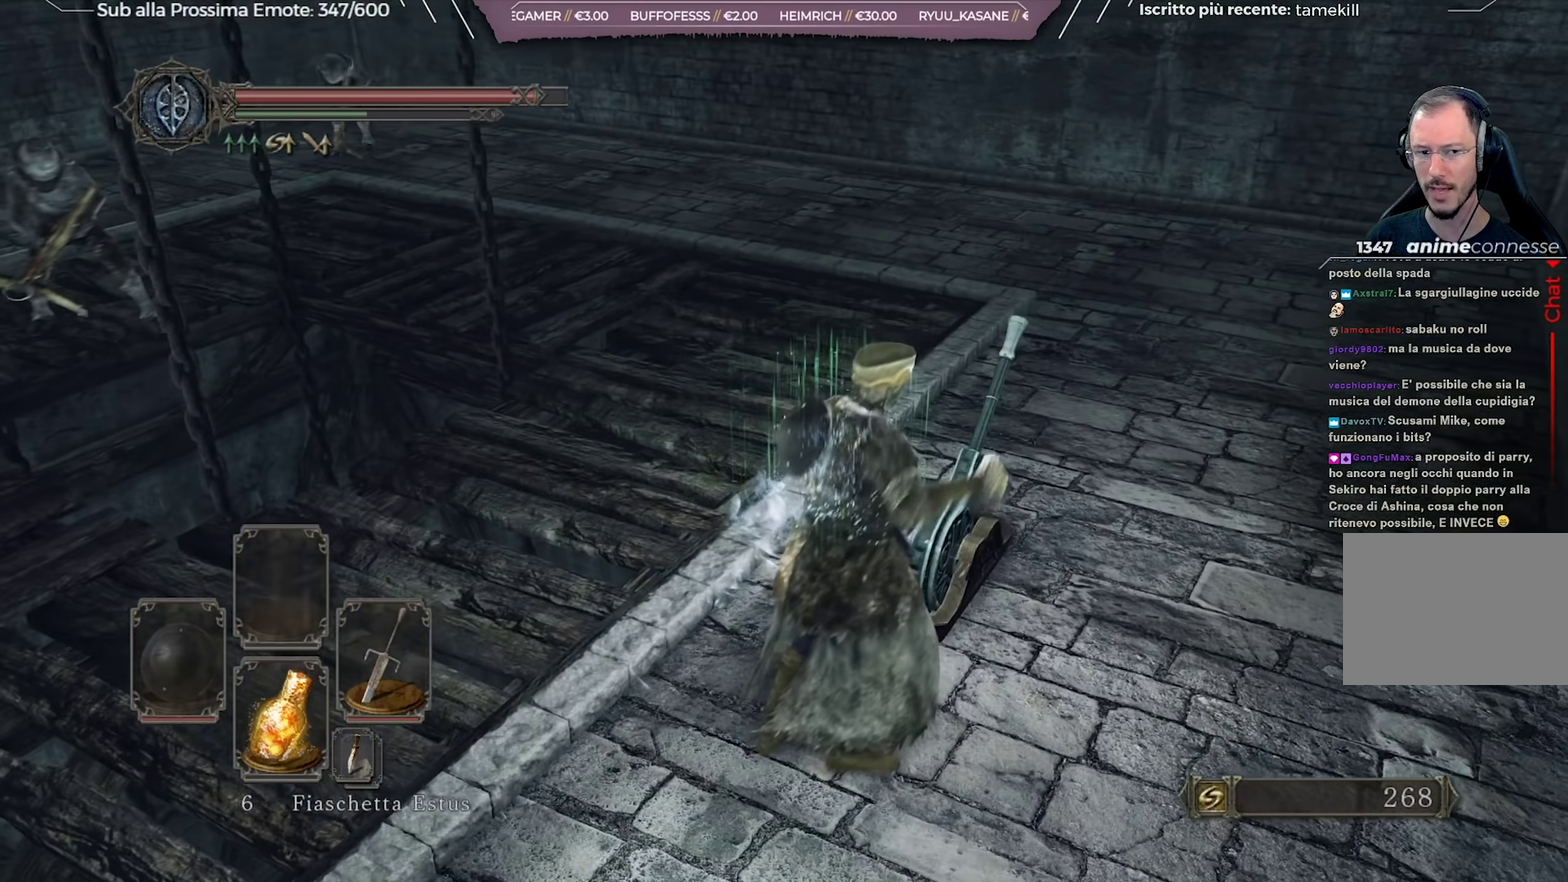
{"dt_ms": 334, "buttons": [], "left_stick": "center", "right_stick": "center", "events": [[50, "right_stick", "left"], [101, "right_stick", "up-left"], [317, "right_stick", "center"]]}
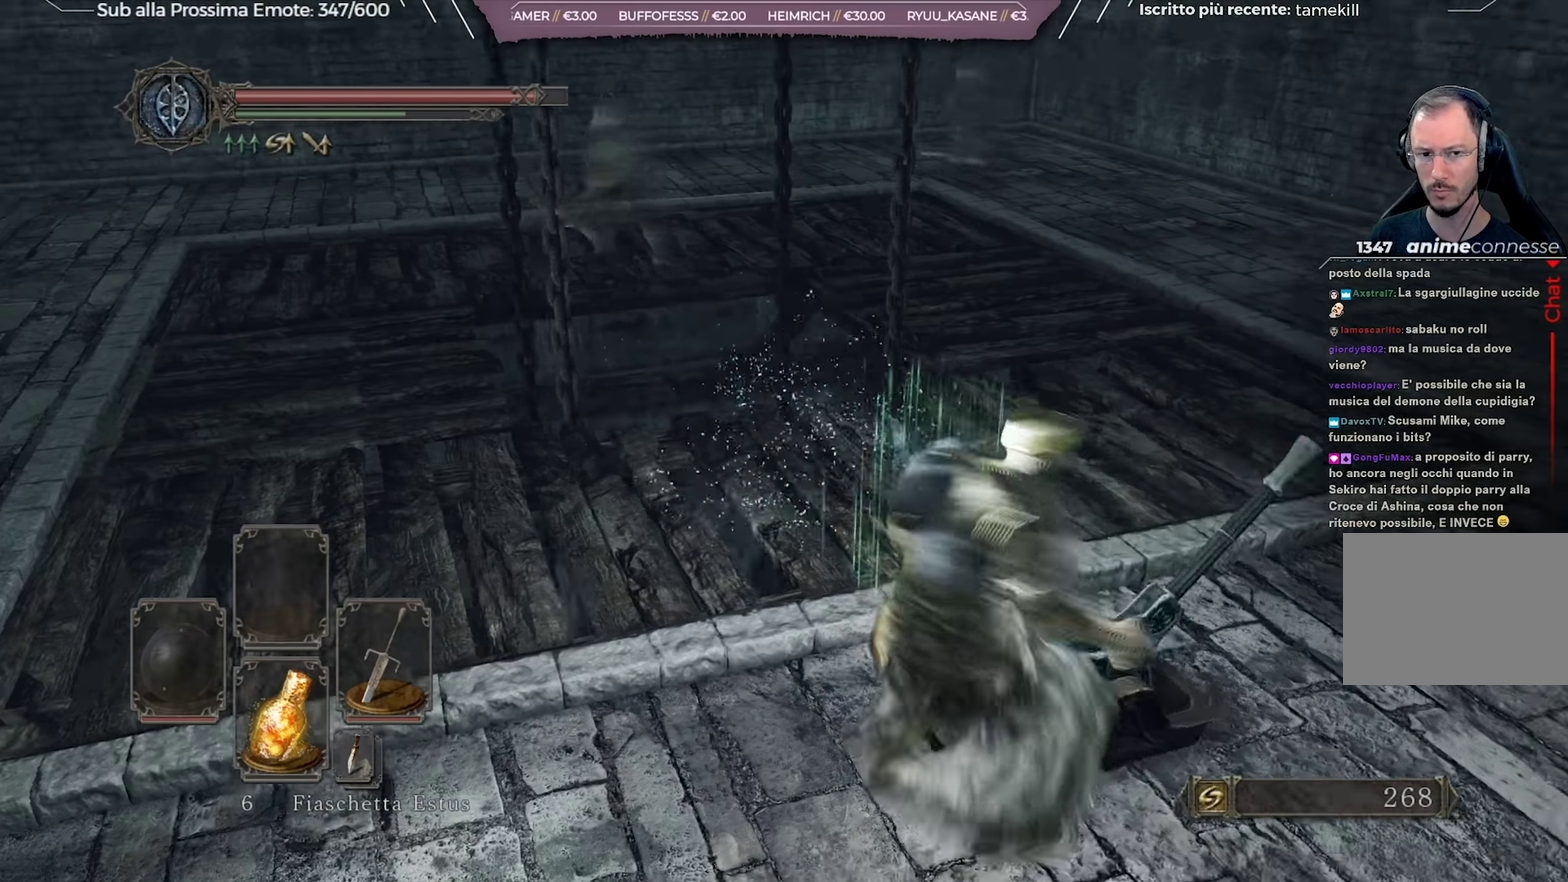
{"dt_ms": 367, "buttons": [], "left_stick": "center", "right_stick": "left", "events": [[334, "right_stick", "left"]]}
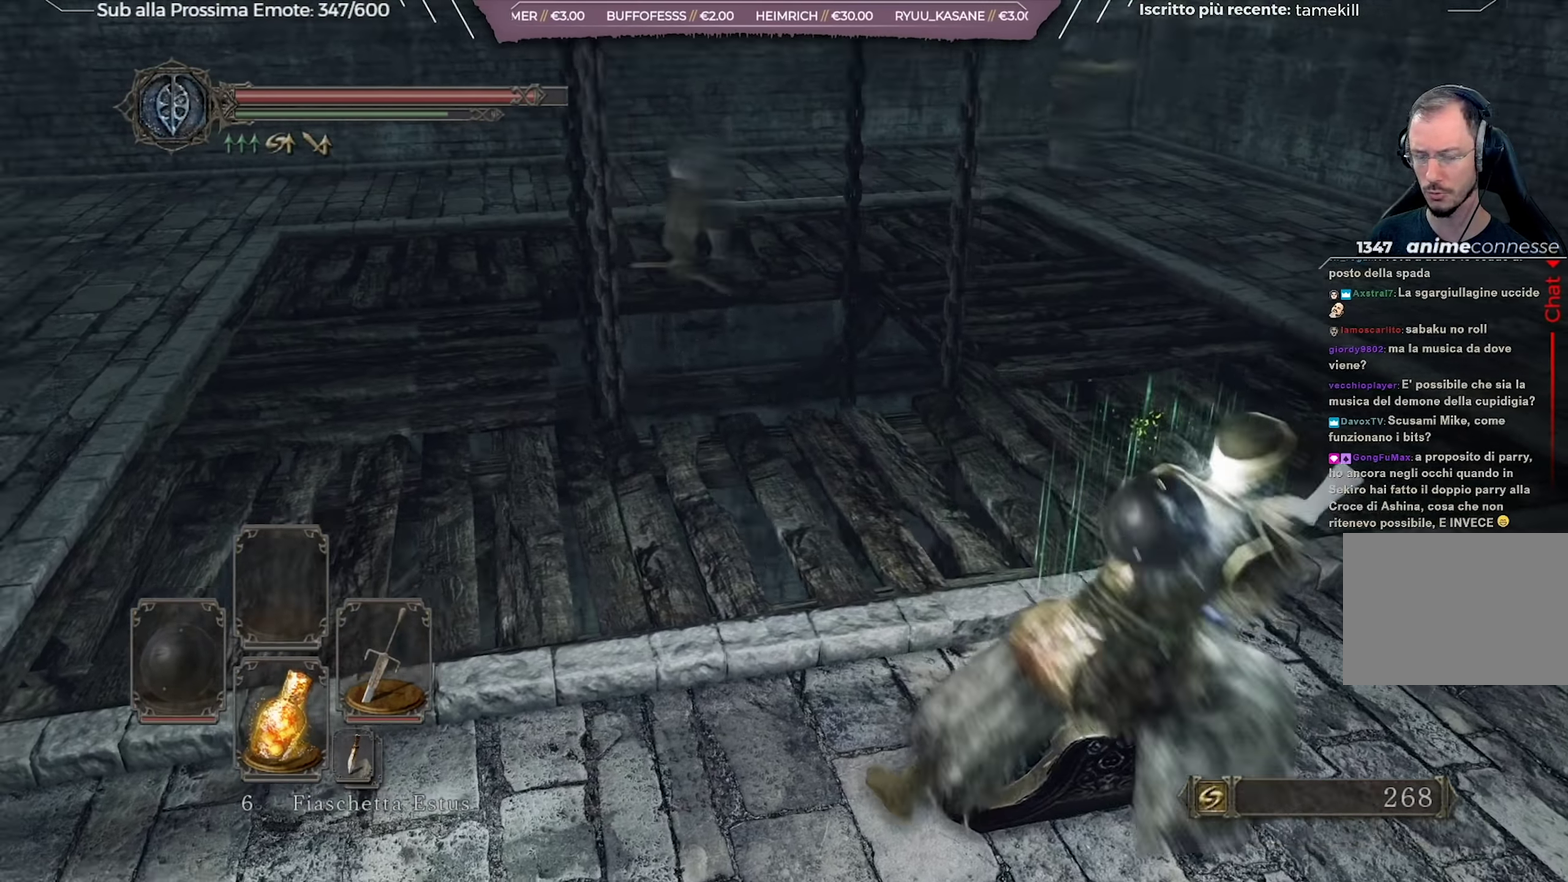
{"dt_ms": 701, "buttons": [], "left_stick": "left", "right_stick": "center", "events": [[33, "left_stick", "left"], [150, "right_stick", "up-left"], [200, "right_stick", "center"]]}
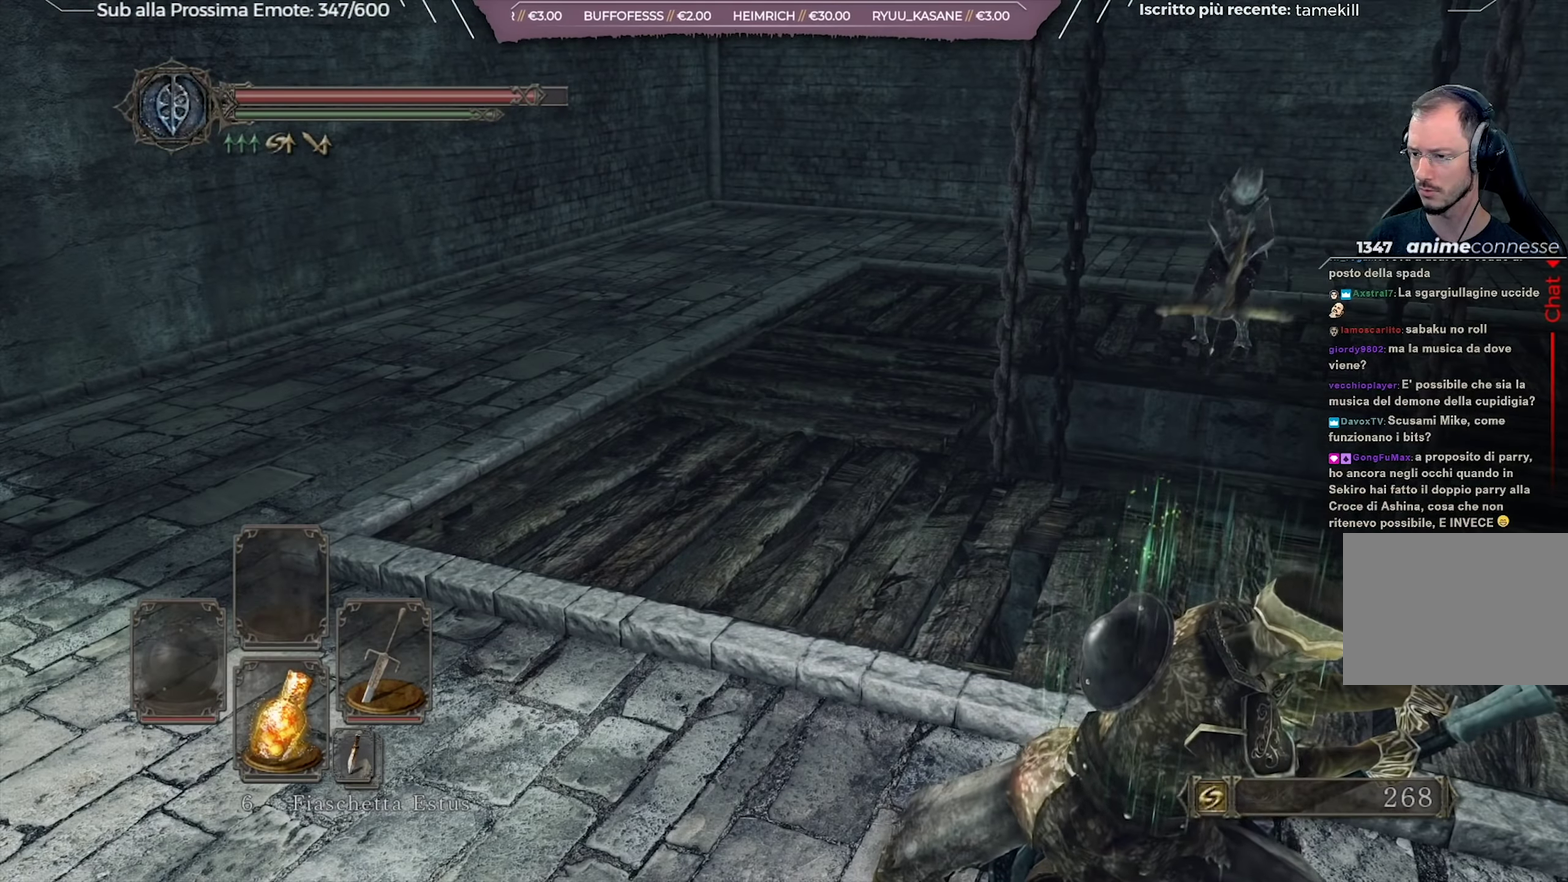
{"dt_ms": 417, "buttons": [], "left_stick": "left", "right_stick": "center", "events": []}
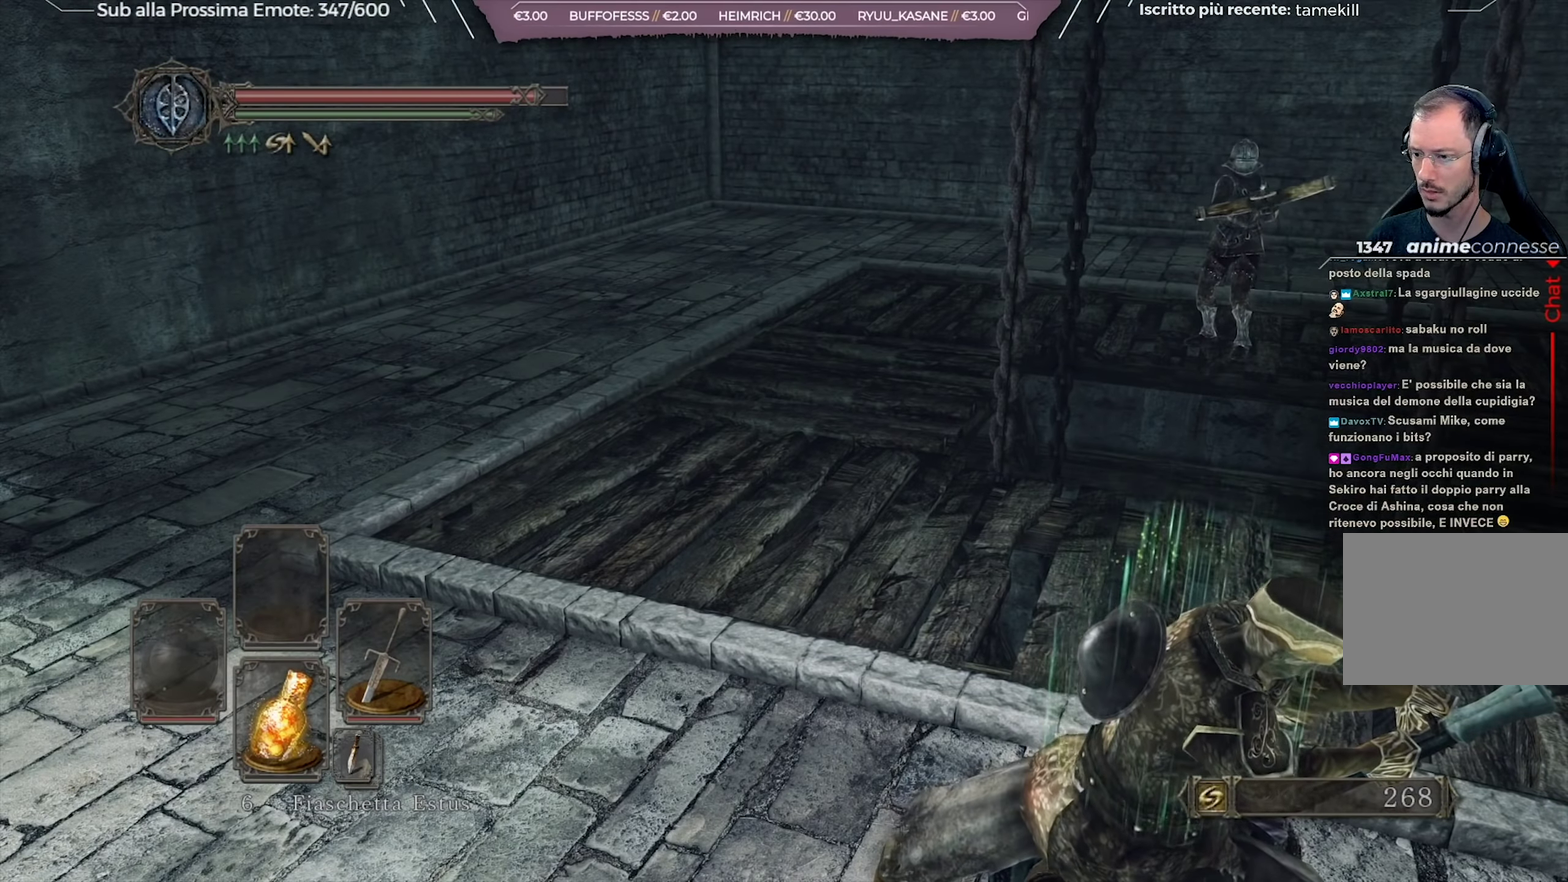
{"dt_ms": 384, "buttons": [], "left_stick": "left", "right_stick": "center", "events": []}
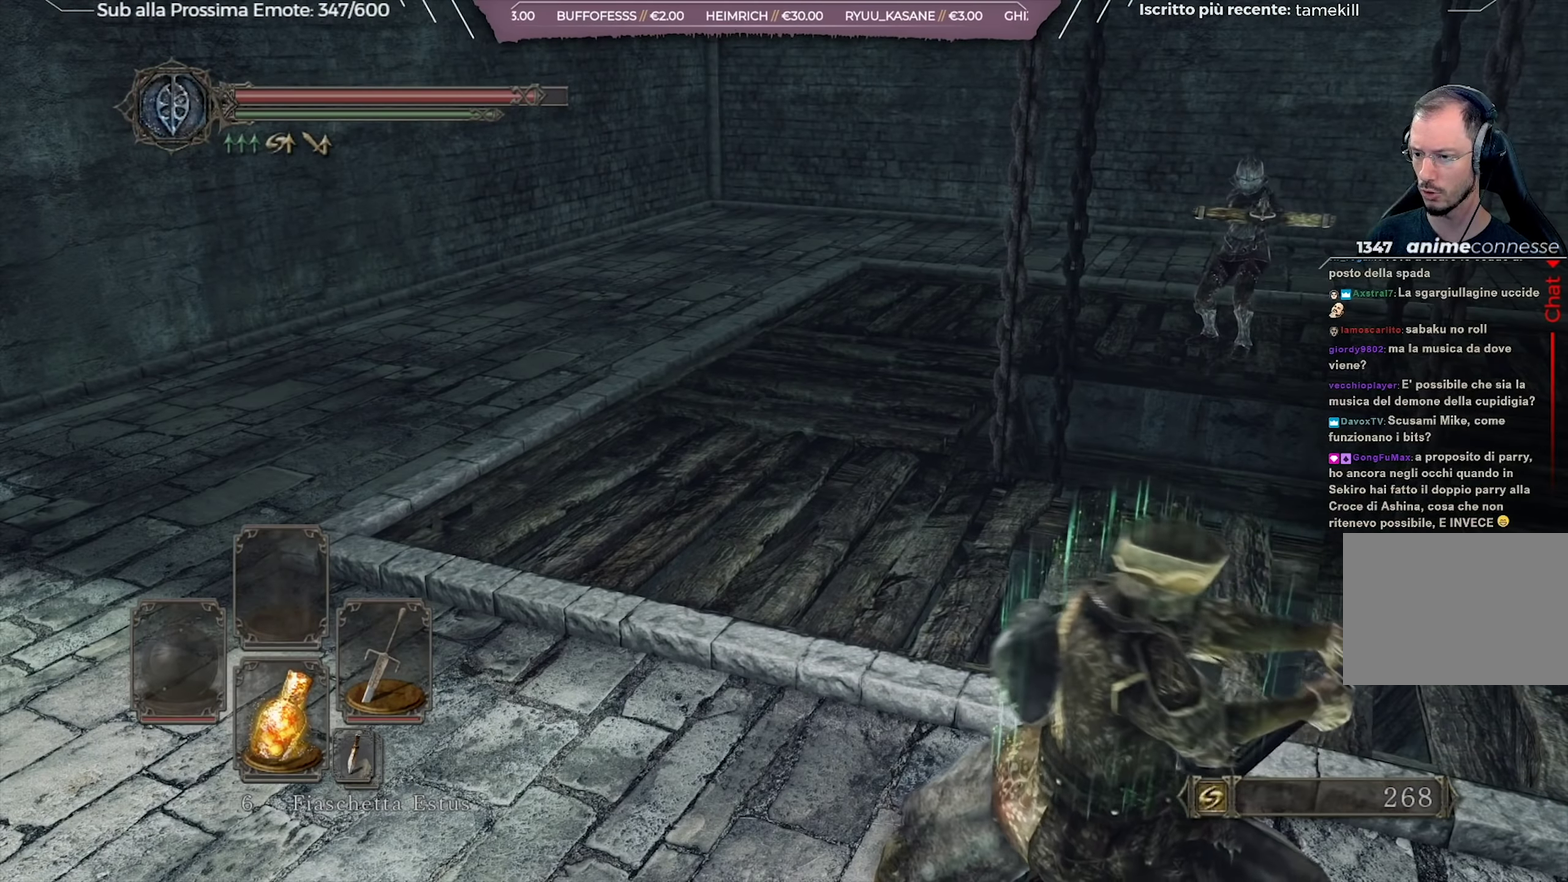
{"dt_ms": 800, "buttons": [], "left_stick": "left", "right_stick": "center", "events": []}
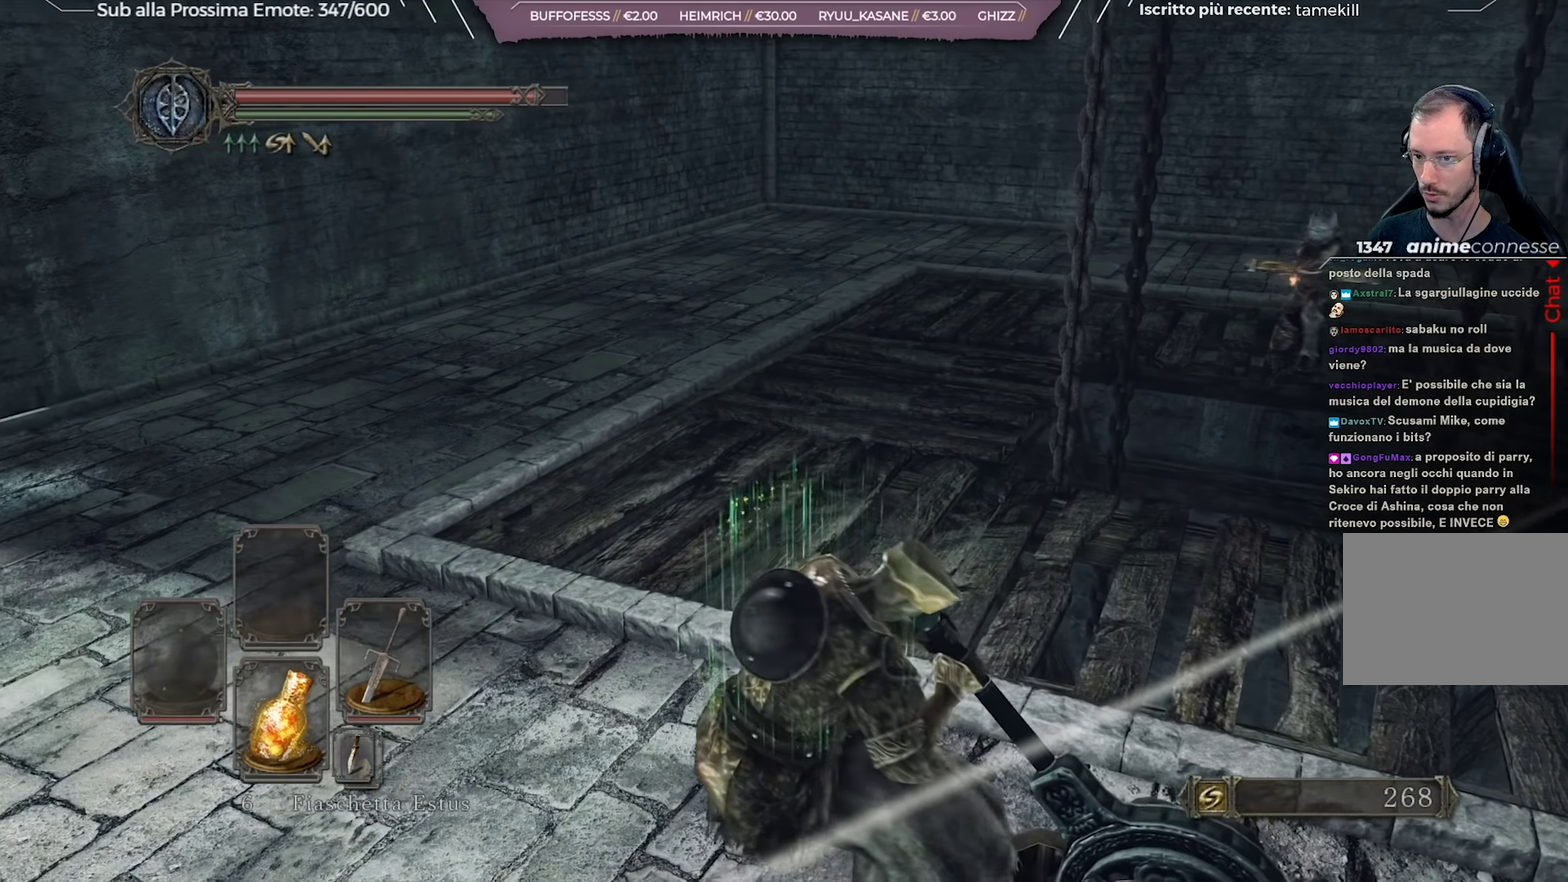
{"dt_ms": 317, "buttons": [], "left_stick": "left", "right_stick": "center", "events": []}
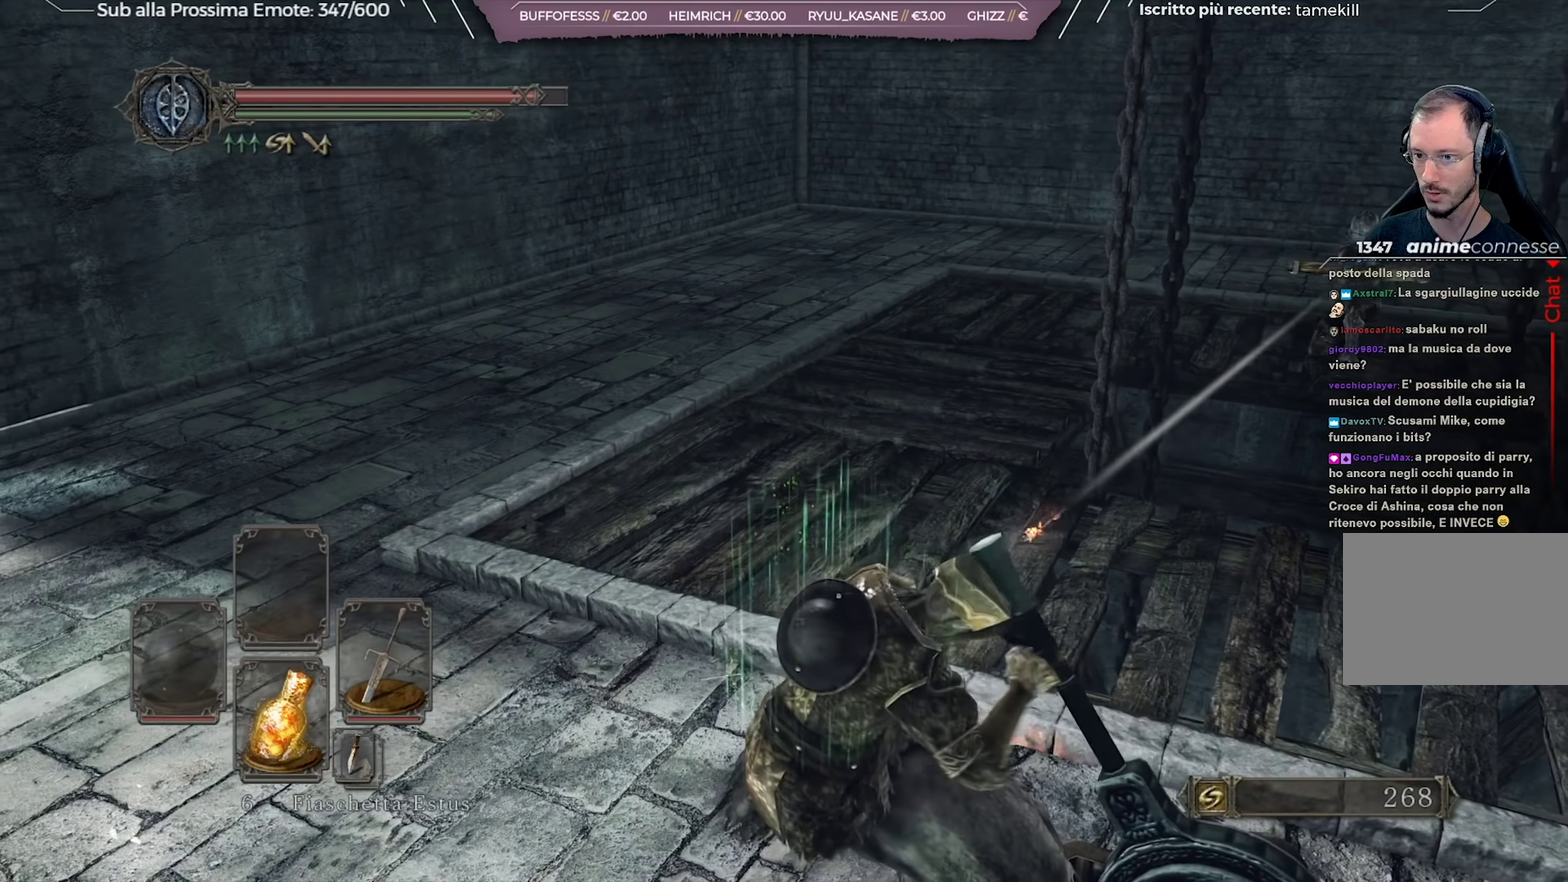
{"dt_ms": 383, "buttons": [], "left_stick": "left", "right_stick": "center", "events": [[33, "B", "down"], [100, "B", "up"]]}
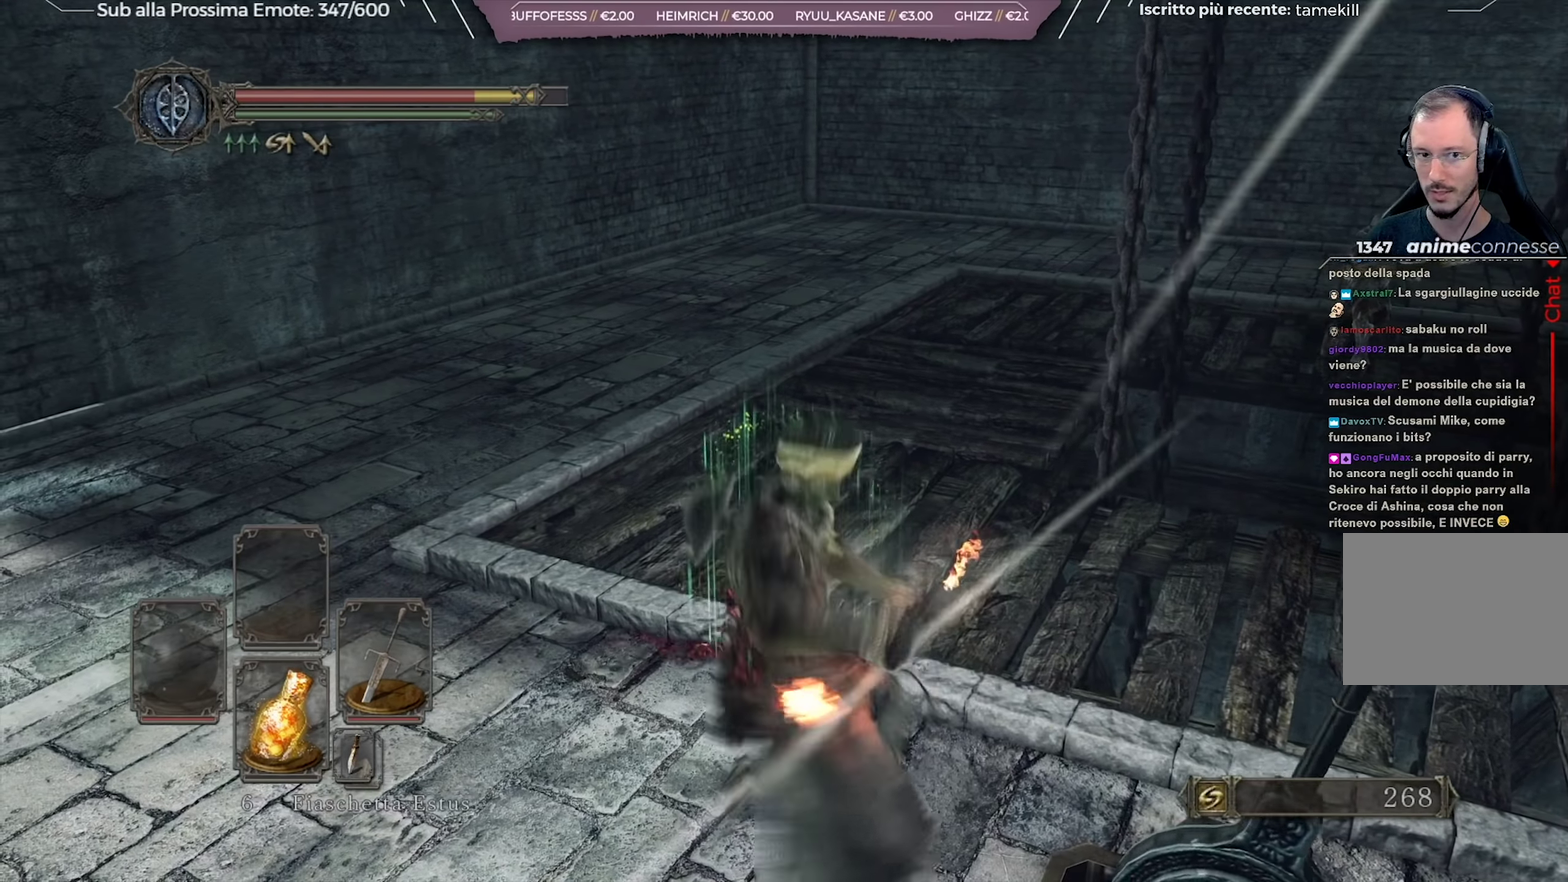
{"dt_ms": 601, "buttons": [], "left_stick": "up-left", "right_stick": "right", "events": [[84, "left_stick", "up-left"], [167, "right_stick", "right"], [301, "left_stick", "left"], [351, "right_stick", "center"], [451, "right_stick", "right"], [484, "left_stick", "up-left"]]}
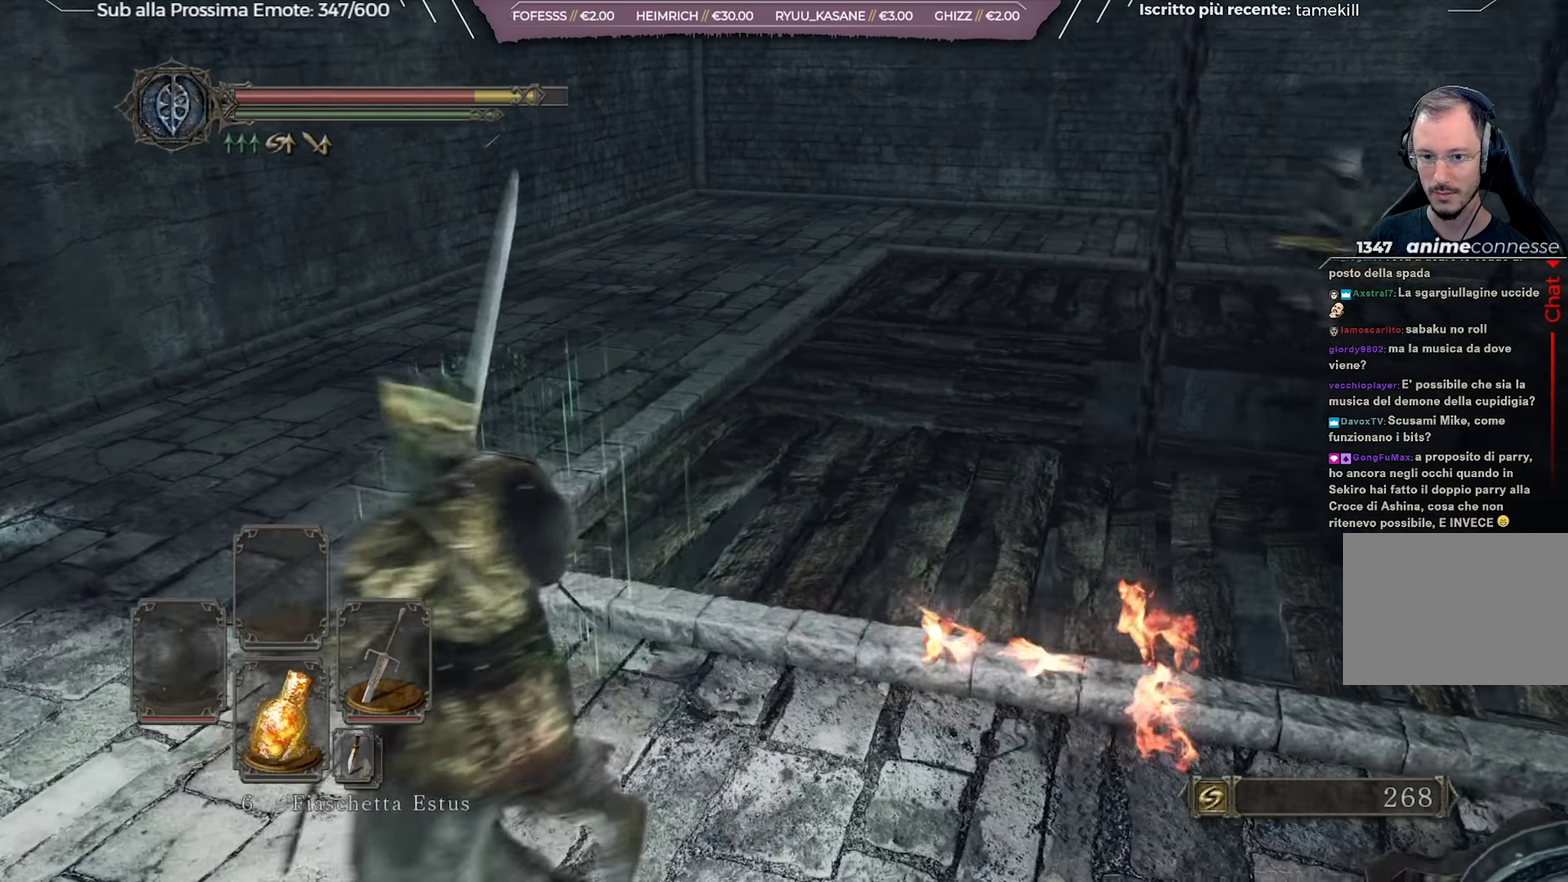
{"dt_ms": 701, "buttons": [], "left_stick": "up", "right_stick": "center", "events": [[33, "left_stick", "left"], [33, "right_stick", "center"], [117, "right_stick", "left"], [317, "left_stick", "up-left"], [384, "right_stick", "center"], [684, "left_stick", "up"]]}
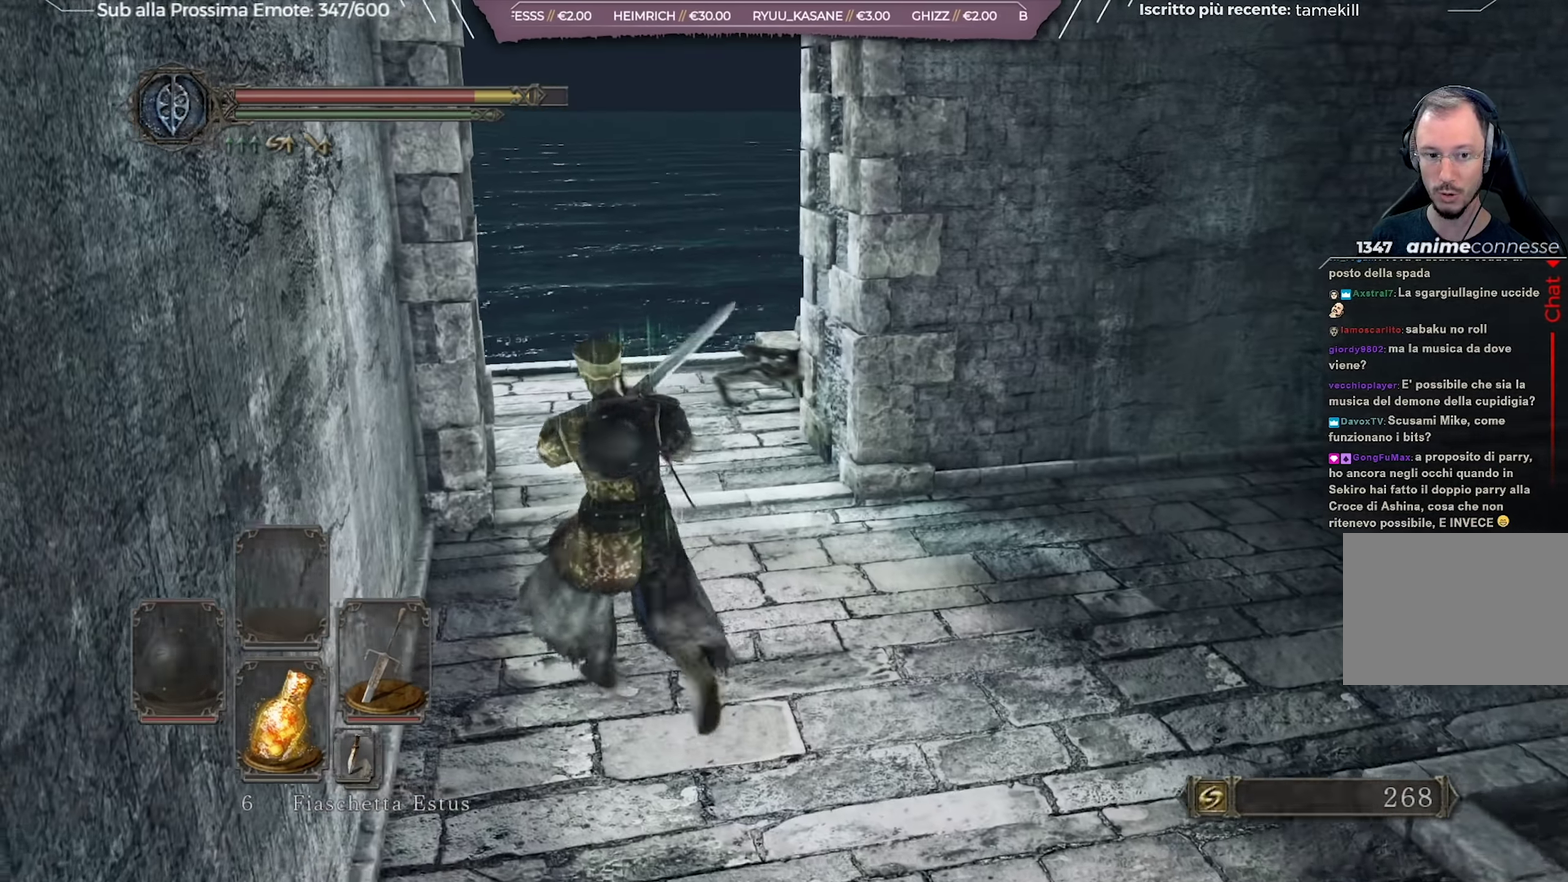
{"dt_ms": 317, "buttons": [], "left_stick": "up", "right_stick": "center", "events": []}
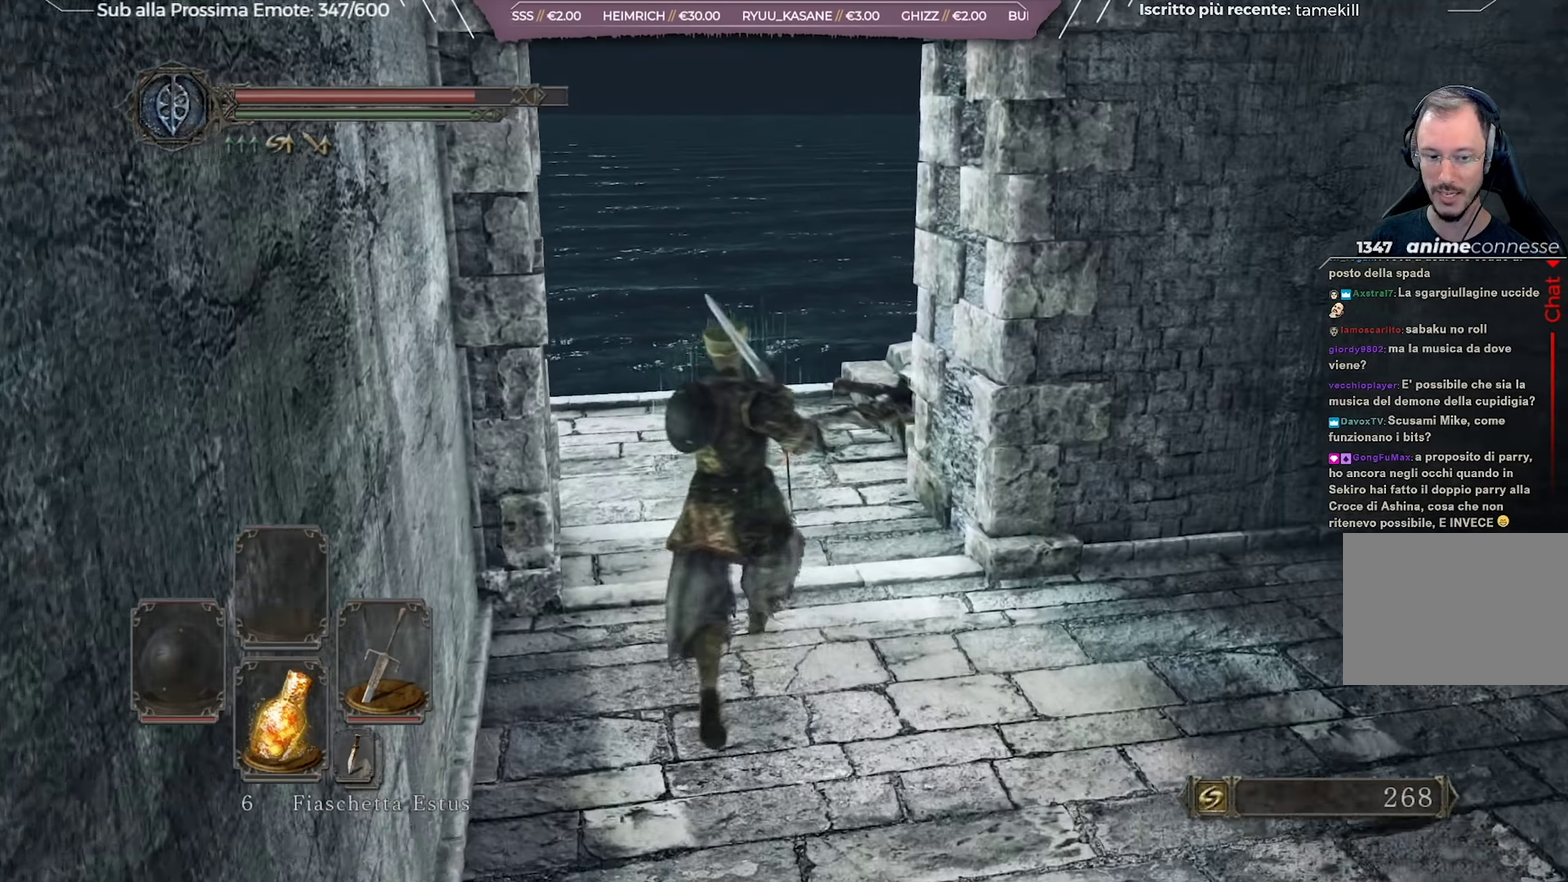
{"dt_ms": 383, "buttons": [], "left_stick": "up", "right_stick": "down-right", "events": [[66, "right_stick", "down-right"], [150, "right_stick", "right"], [200, "right_stick", "down-right"]]}
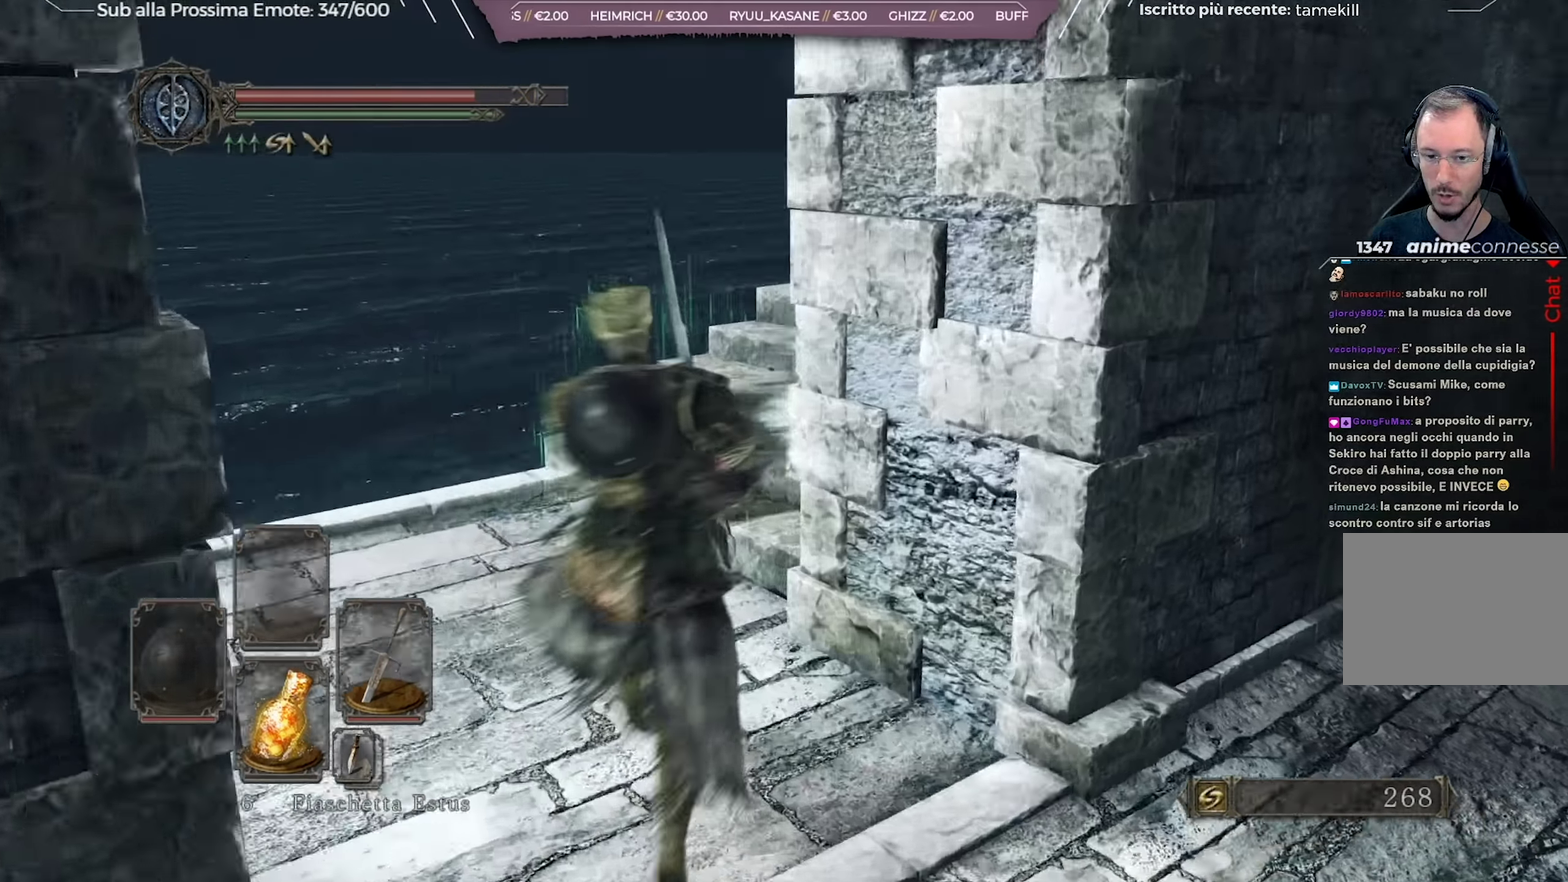
{"dt_ms": 701, "buttons": [], "left_stick": "center", "right_stick": "center", "events": [[134, "right_stick", "center"], [334, "right_stick", "right"], [601, "left_stick", "center"], [618, "right_stick", "center"]]}
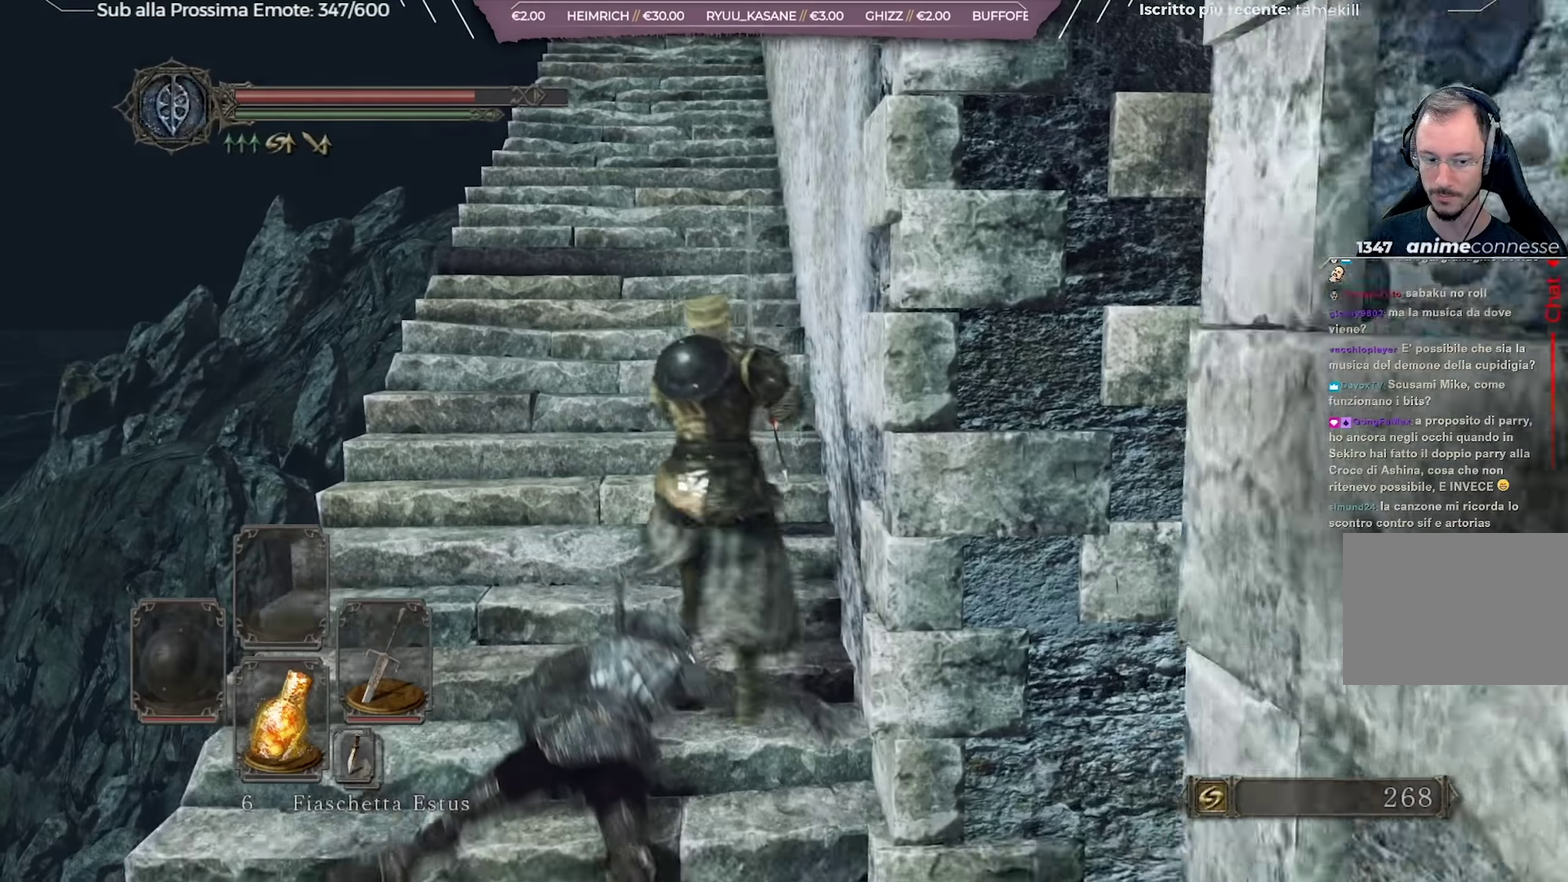
{"dt_ms": 417, "buttons": ["X"], "left_stick": "center", "right_stick": "center", "events": [[83, "DPAD_DOWN", "down"], [184, "DPAD_DOWN", "up"], [234, "DPAD_DOWN", "down"], [334, "DPAD_DOWN", "up"], [384, "X", "down"]]}
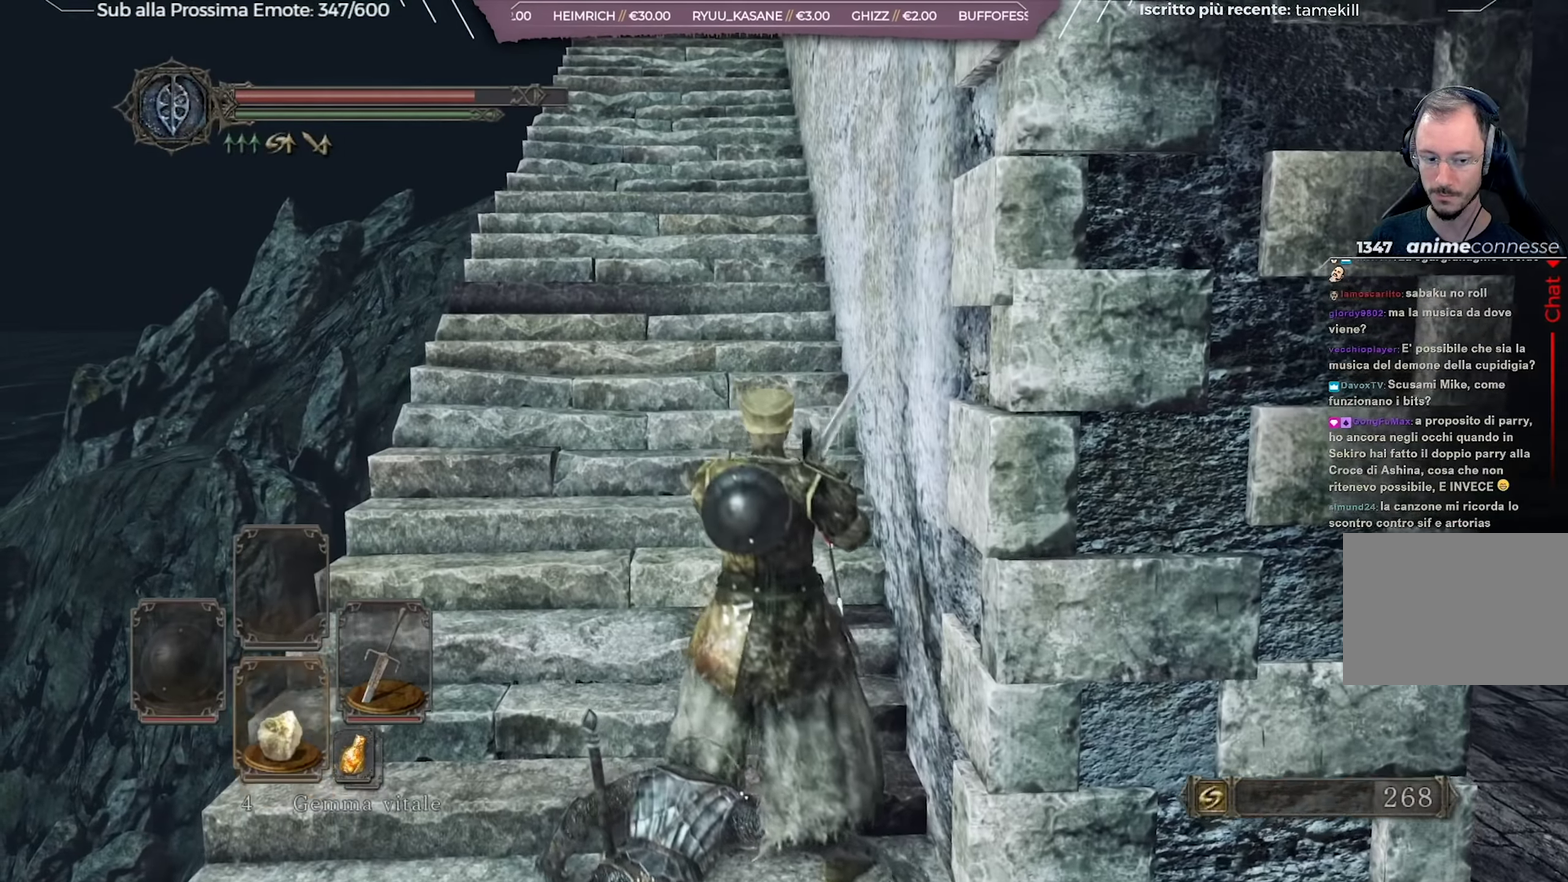
{"dt_ms": 284, "buttons": [], "left_stick": "center", "right_stick": "right", "events": [[84, "X", "up"], [284, "right_stick", "right"]]}
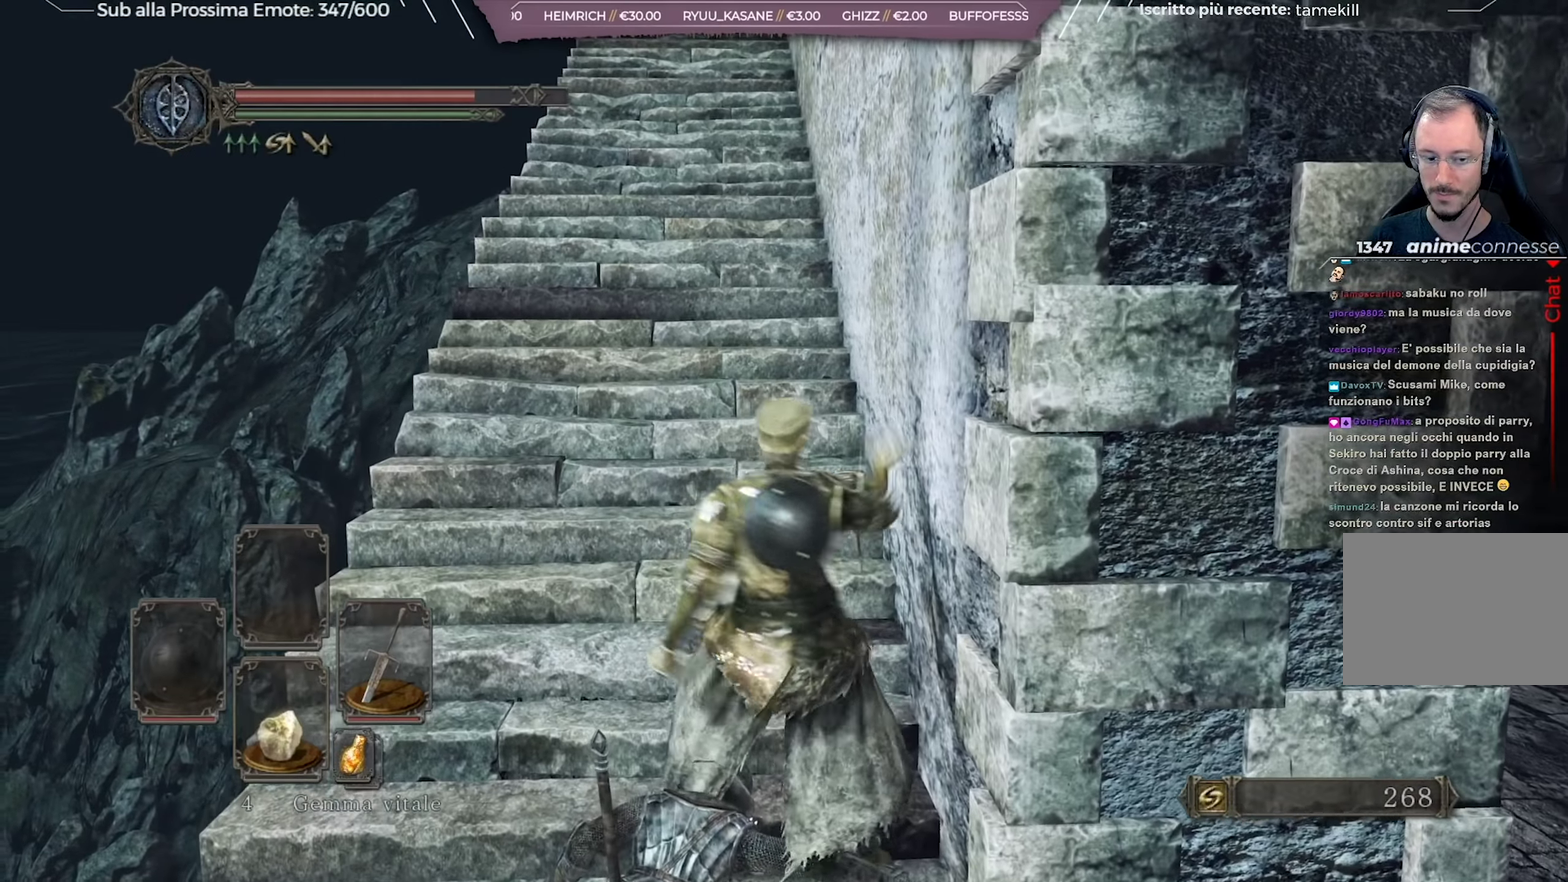
{"dt_ms": 701, "buttons": [], "left_stick": "left", "right_stick": "down-right", "events": [[450, "right_stick", "center"], [617, "right_stick", "down-right"], [634, "left_stick", "left"]]}
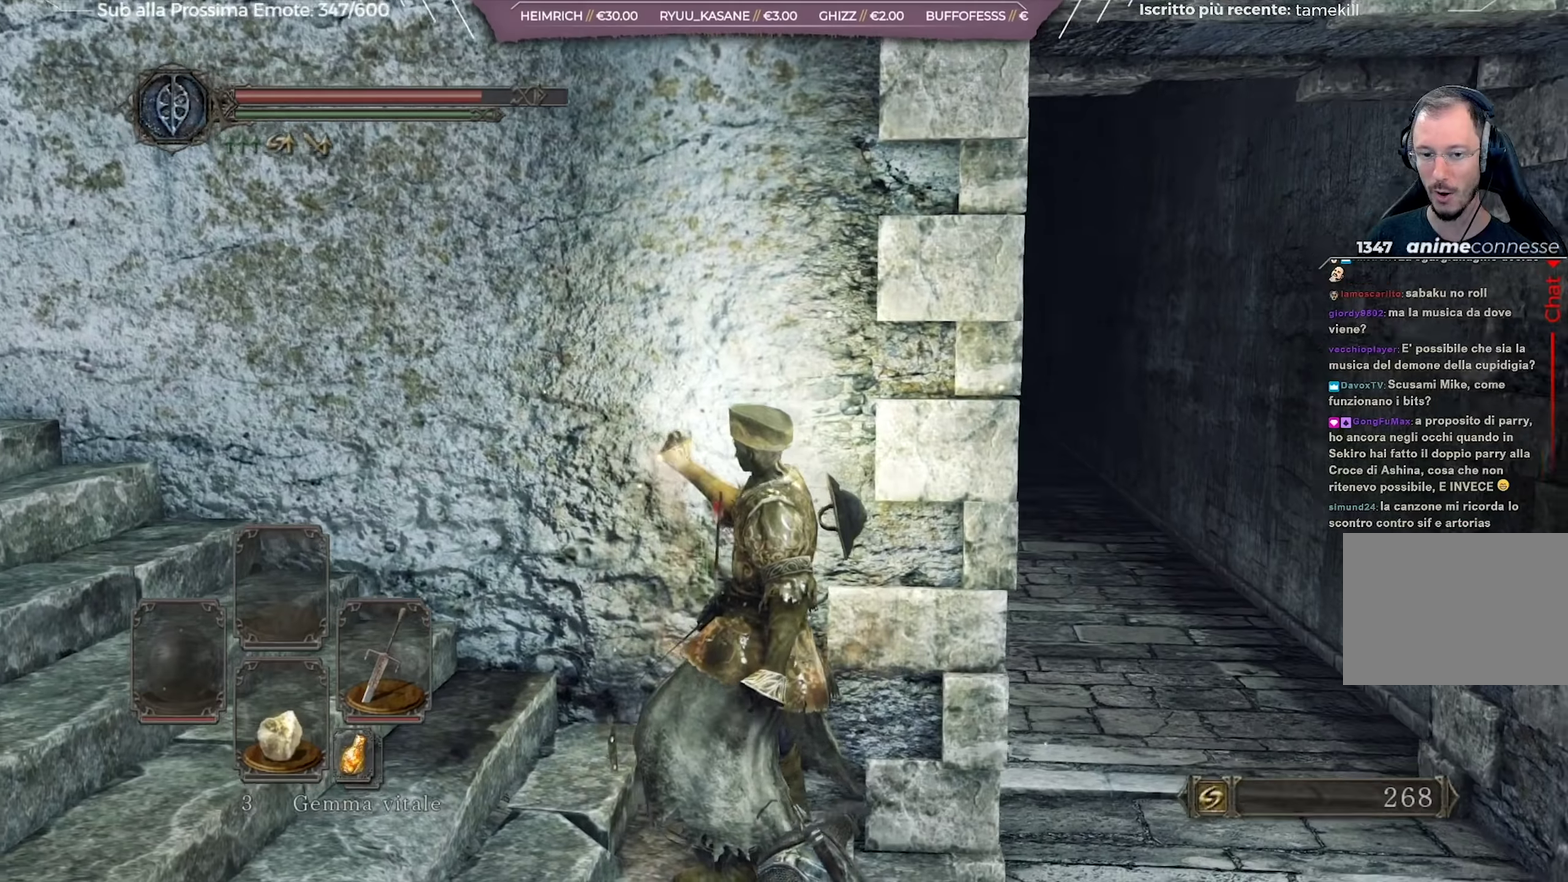
{"dt_ms": 700, "buttons": [], "left_stick": "center", "right_stick": "center", "events": [[66, "right_stick", "center"], [117, "left_stick", "up-left"], [167, "left_stick", "center"]]}
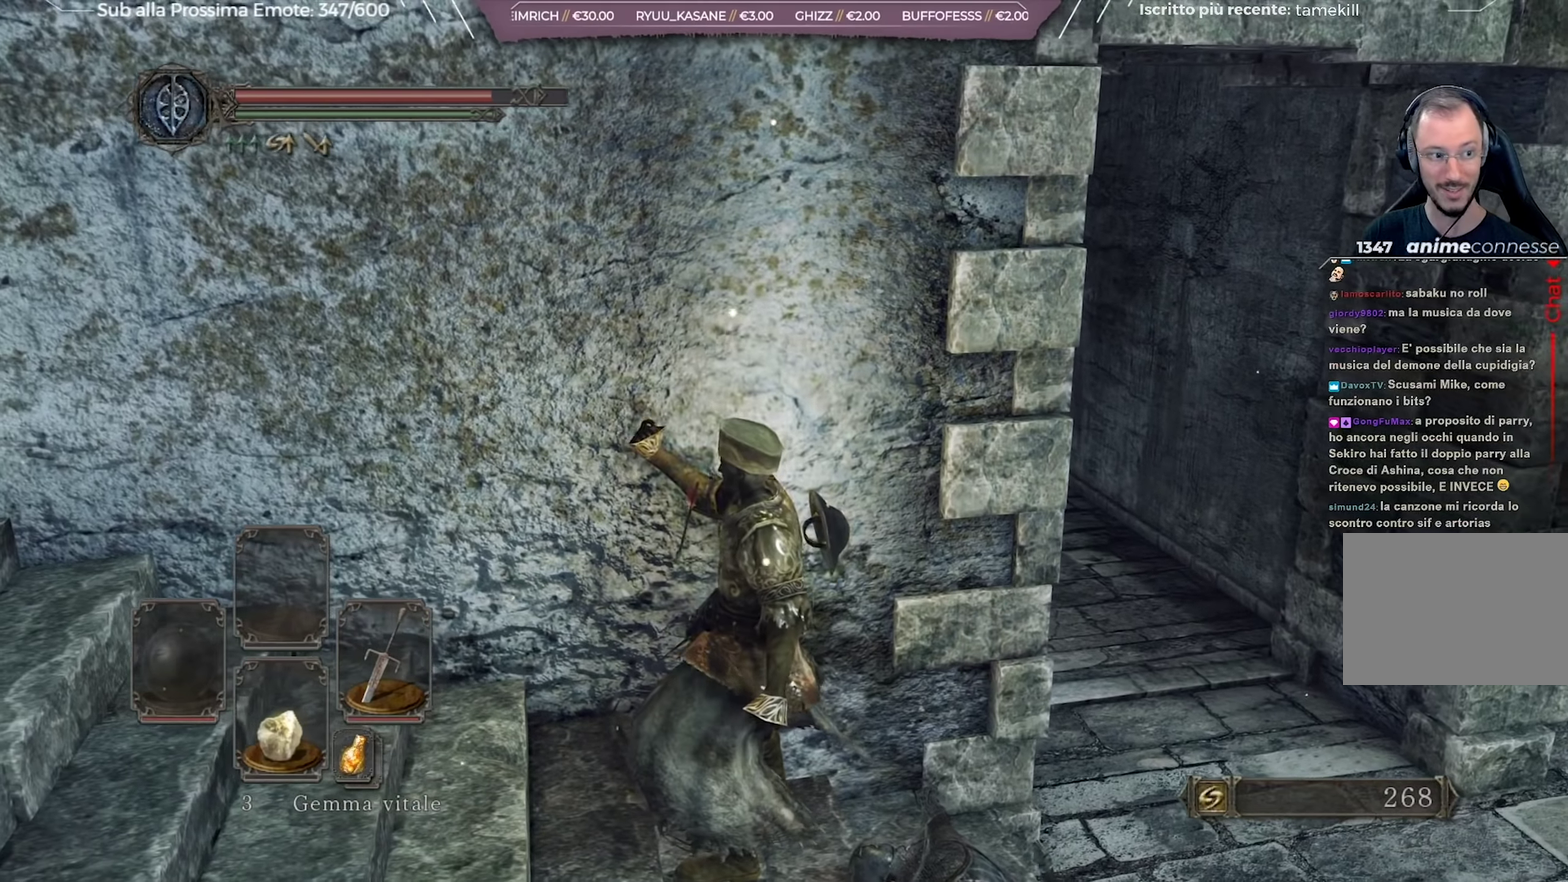
{"dt_ms": 317, "buttons": [], "left_stick": "center", "right_stick": "center", "events": []}
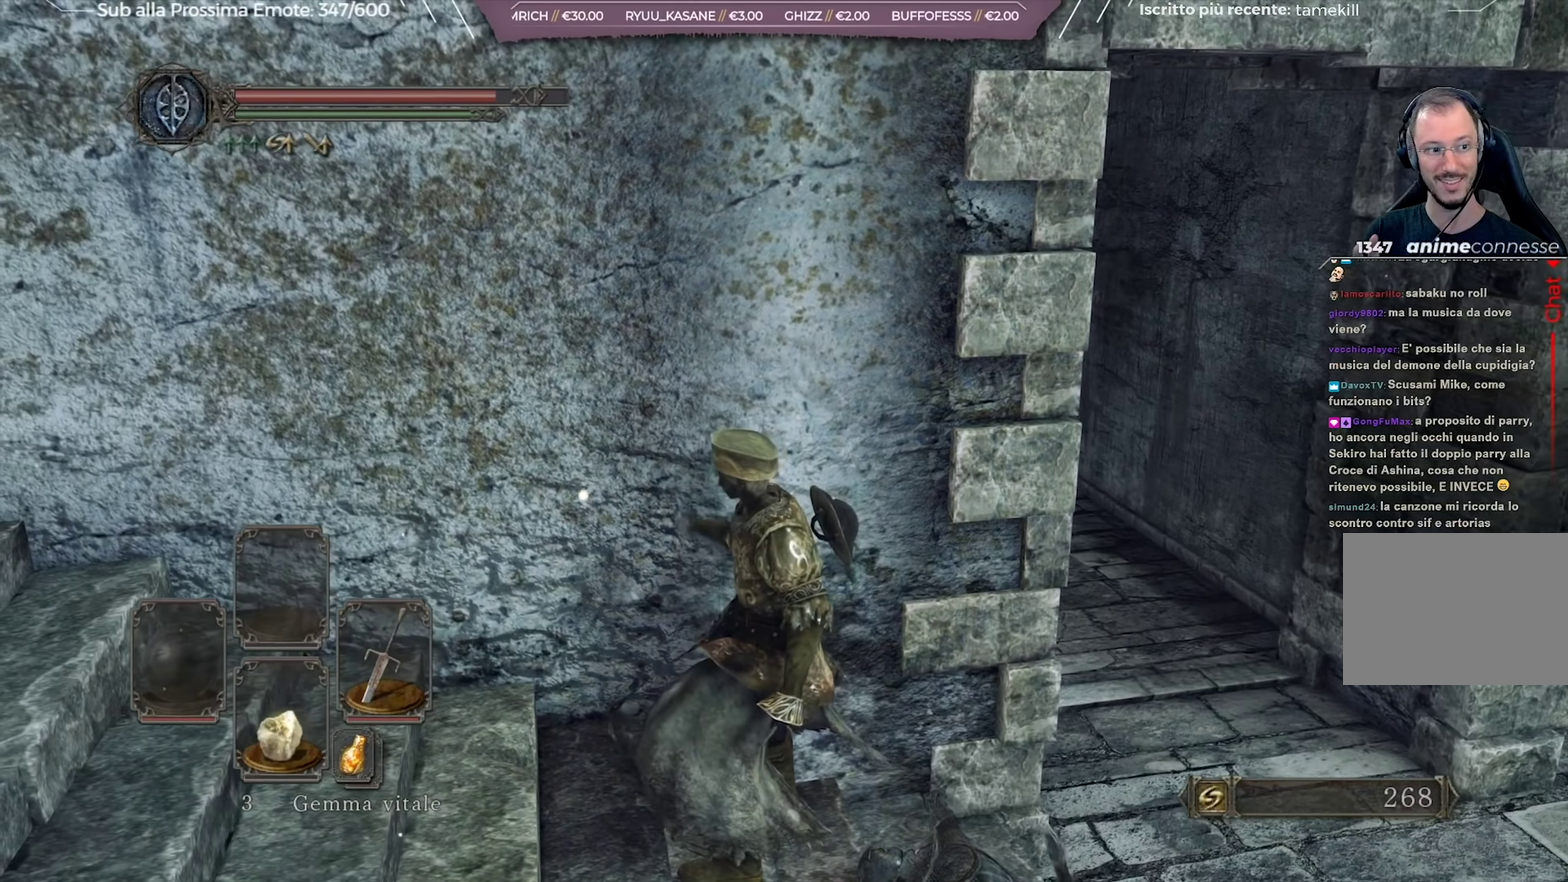
{"dt_ms": 501, "buttons": [], "left_stick": "center", "right_stick": "center", "events": []}
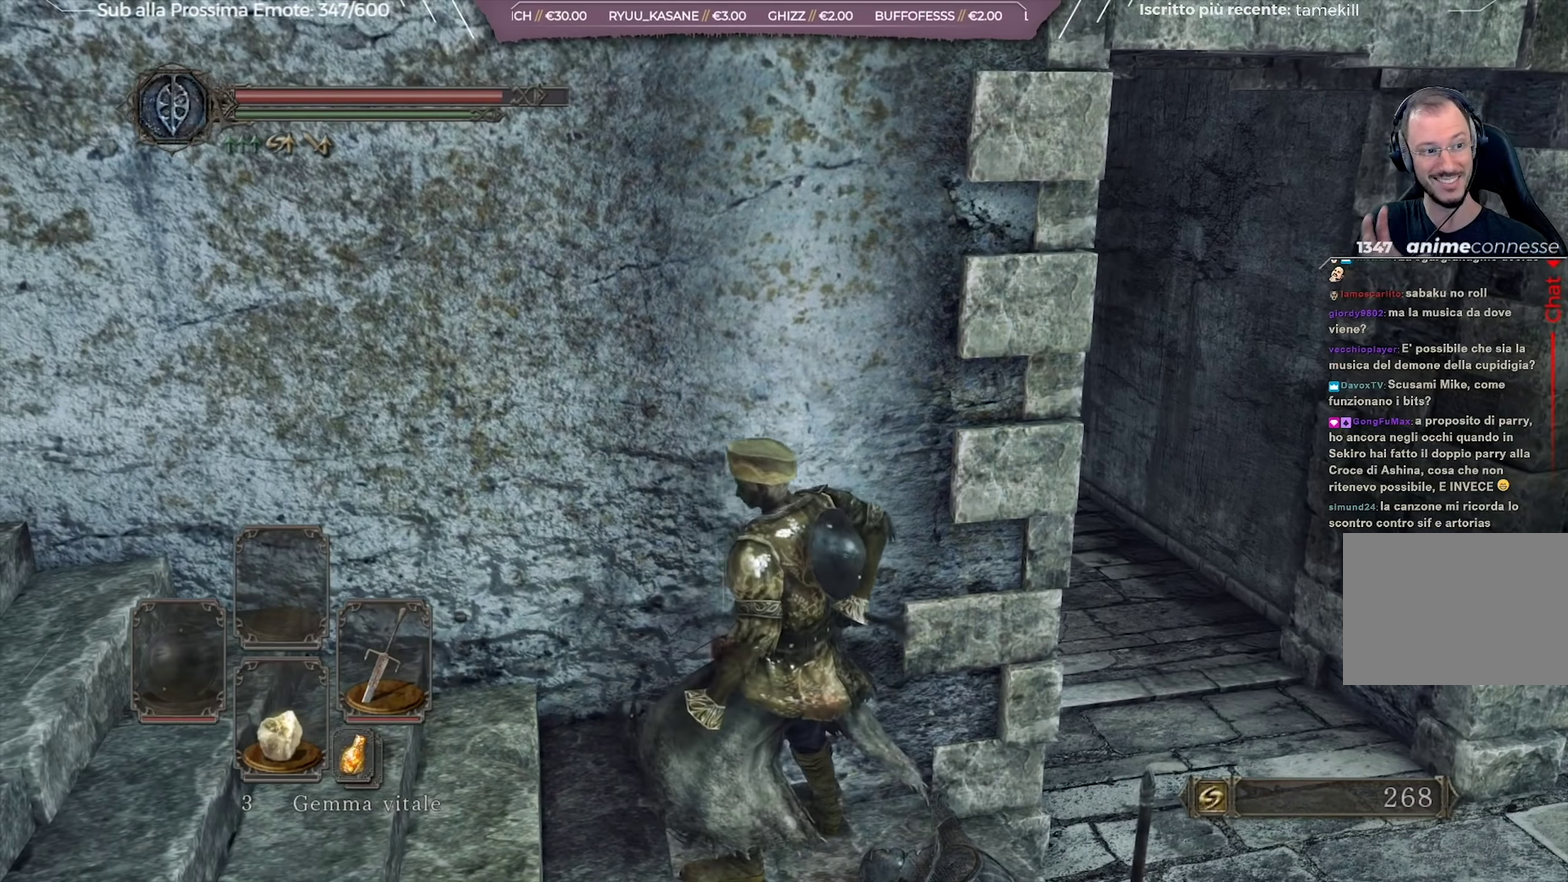
{"dt_ms": 500, "buttons": [], "left_stick": "up-right", "right_stick": "center", "events": [[500, "left_stick", "up-right"]]}
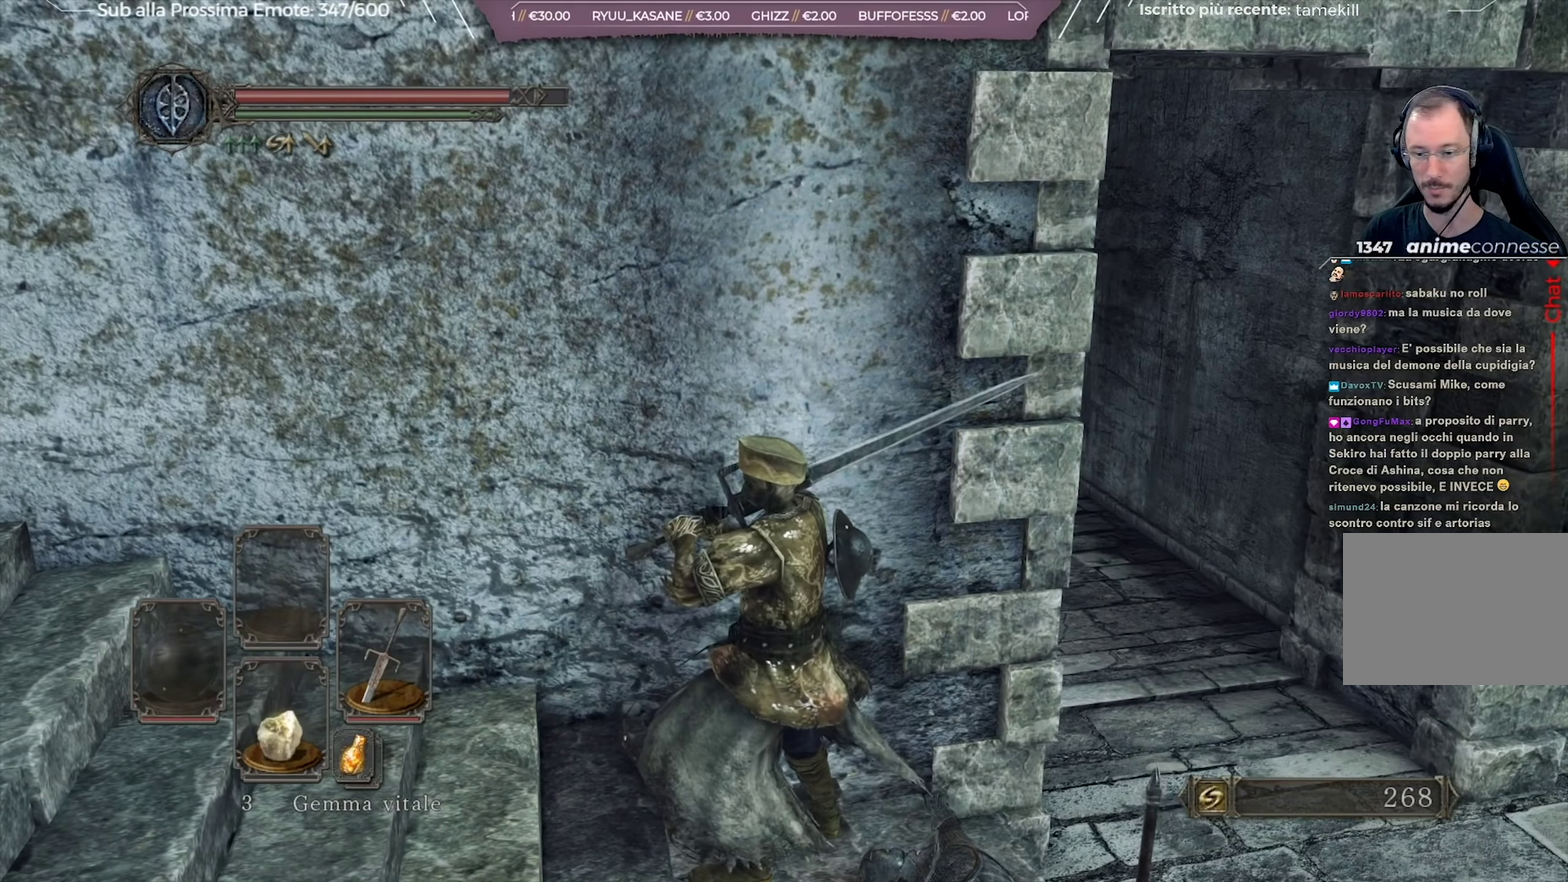
{"dt_ms": 384, "buttons": [], "left_stick": "up-right", "right_stick": "center", "events": []}
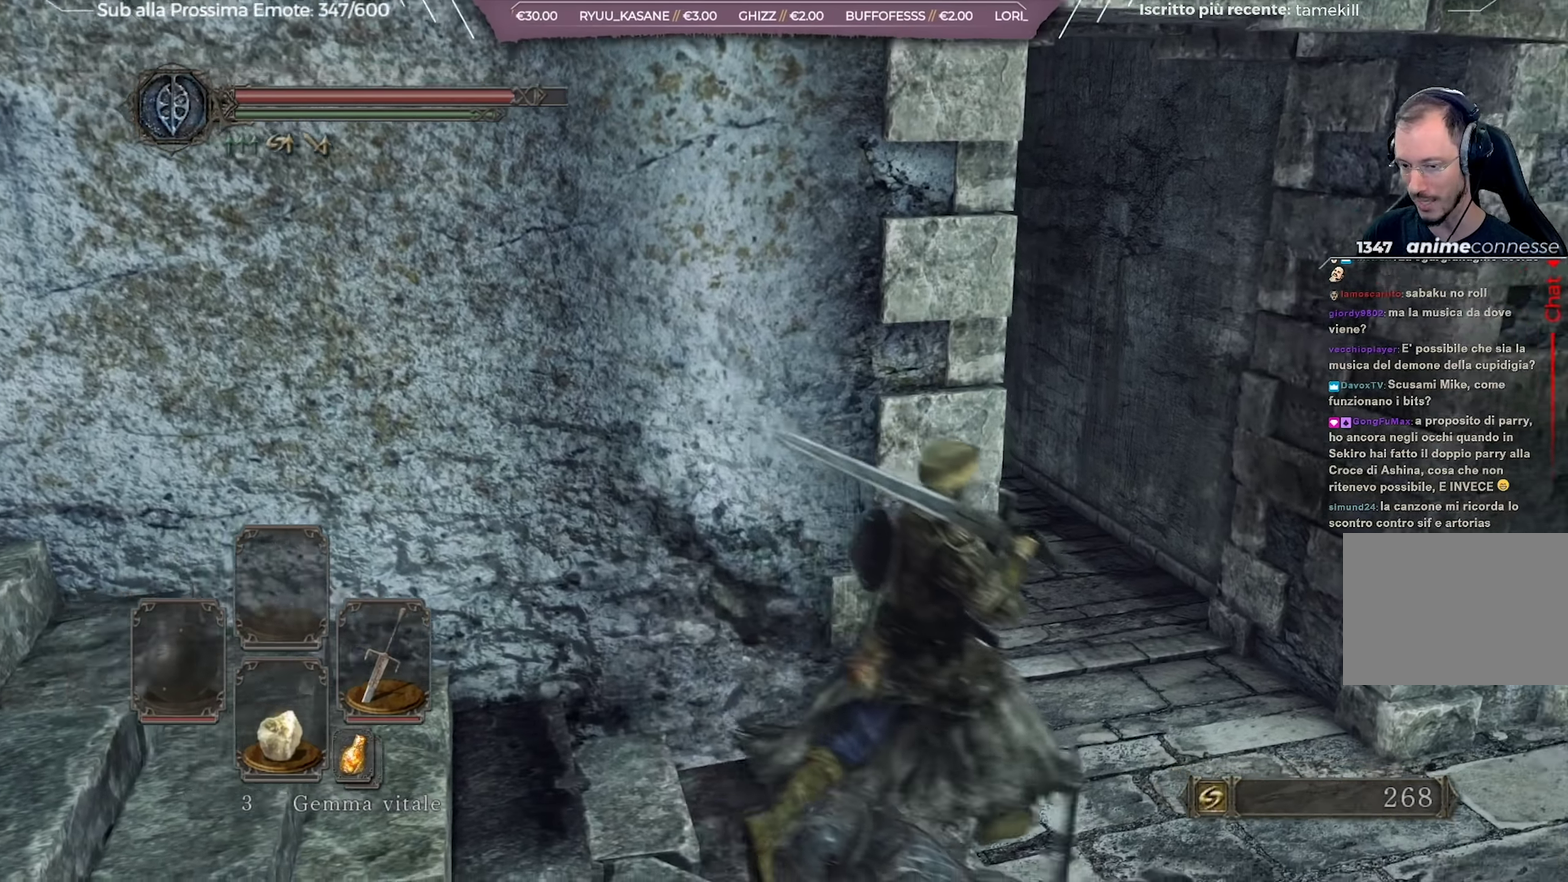
{"dt_ms": 701, "buttons": [], "left_stick": "up", "right_stick": "center", "events": [[84, "right_stick", "left"], [300, "right_stick", "center"], [350, "left_stick", "up"], [484, "right_stick", "left"], [667, "right_stick", "center"]]}
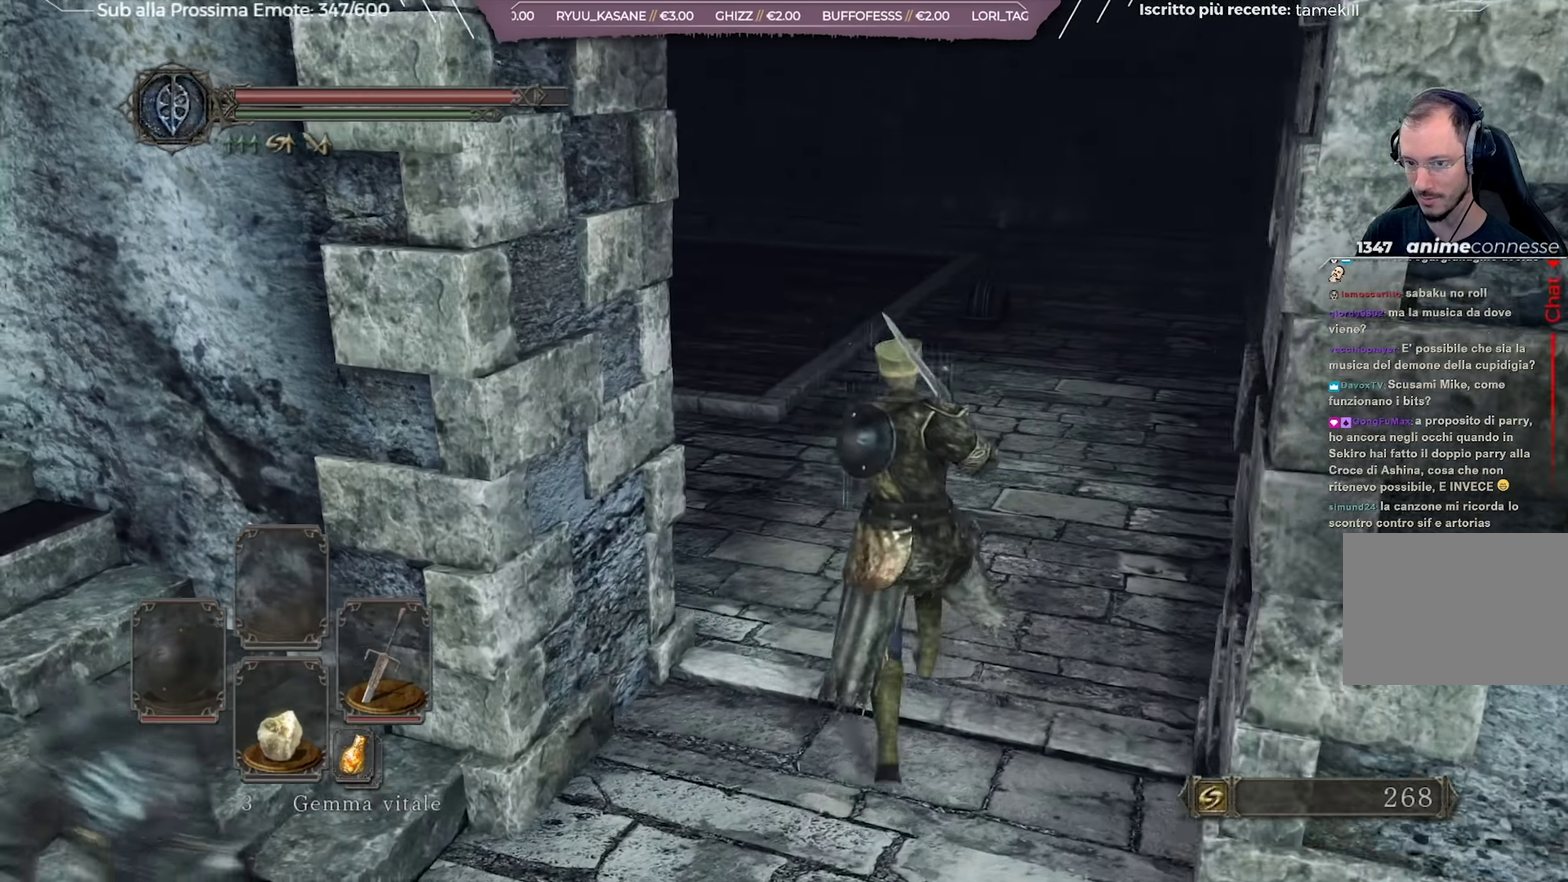
{"dt_ms": 417, "buttons": [], "left_stick": "up", "right_stick": "center", "events": [[250, "right_stick", "left"], [350, "right_stick", "center"]]}
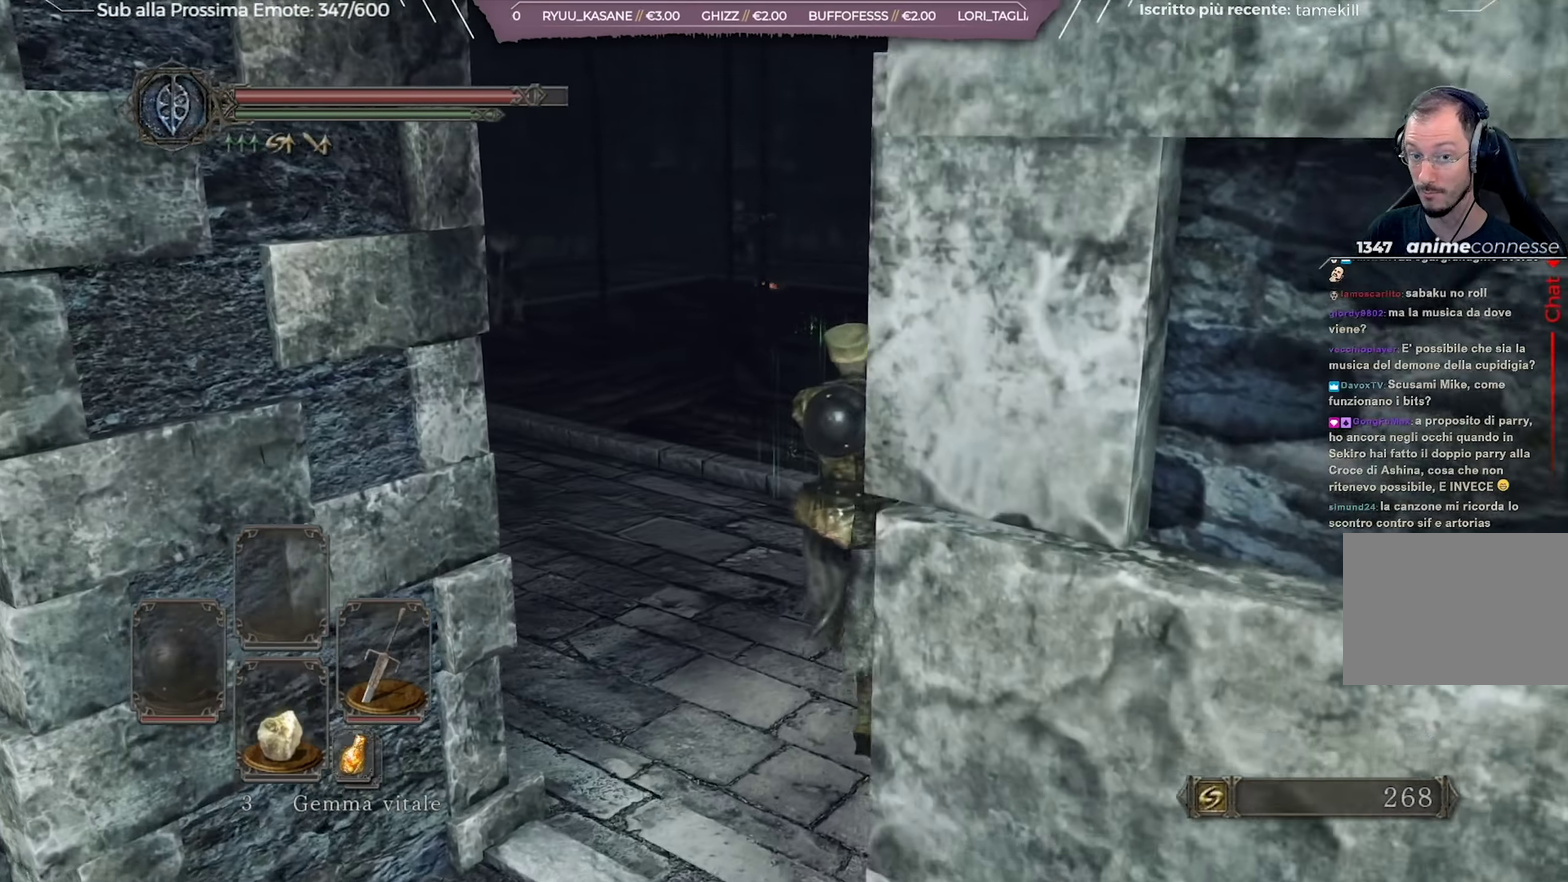
{"dt_ms": 284, "buttons": [], "left_stick": "up", "right_stick": "center", "events": []}
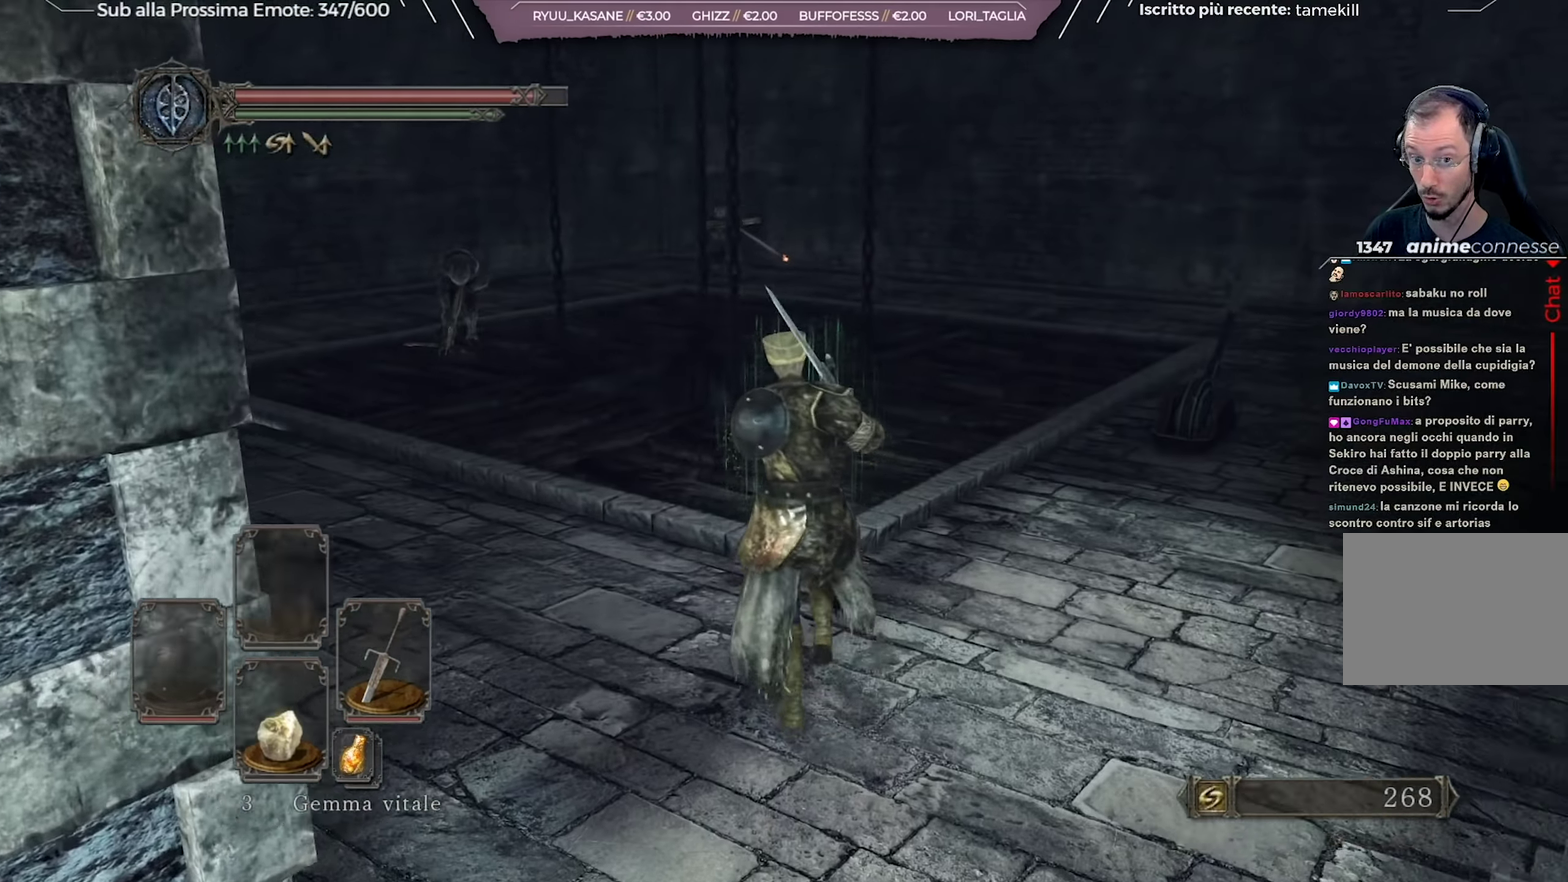
{"dt_ms": 600, "buttons": [], "left_stick": "up-right", "right_stick": "center", "events": [[66, "left_stick", "up-right"], [216, "left_stick", "right"], [450, "right_stick", "left"], [517, "right_stick", "center"], [600, "left_stick", "up-right"]]}
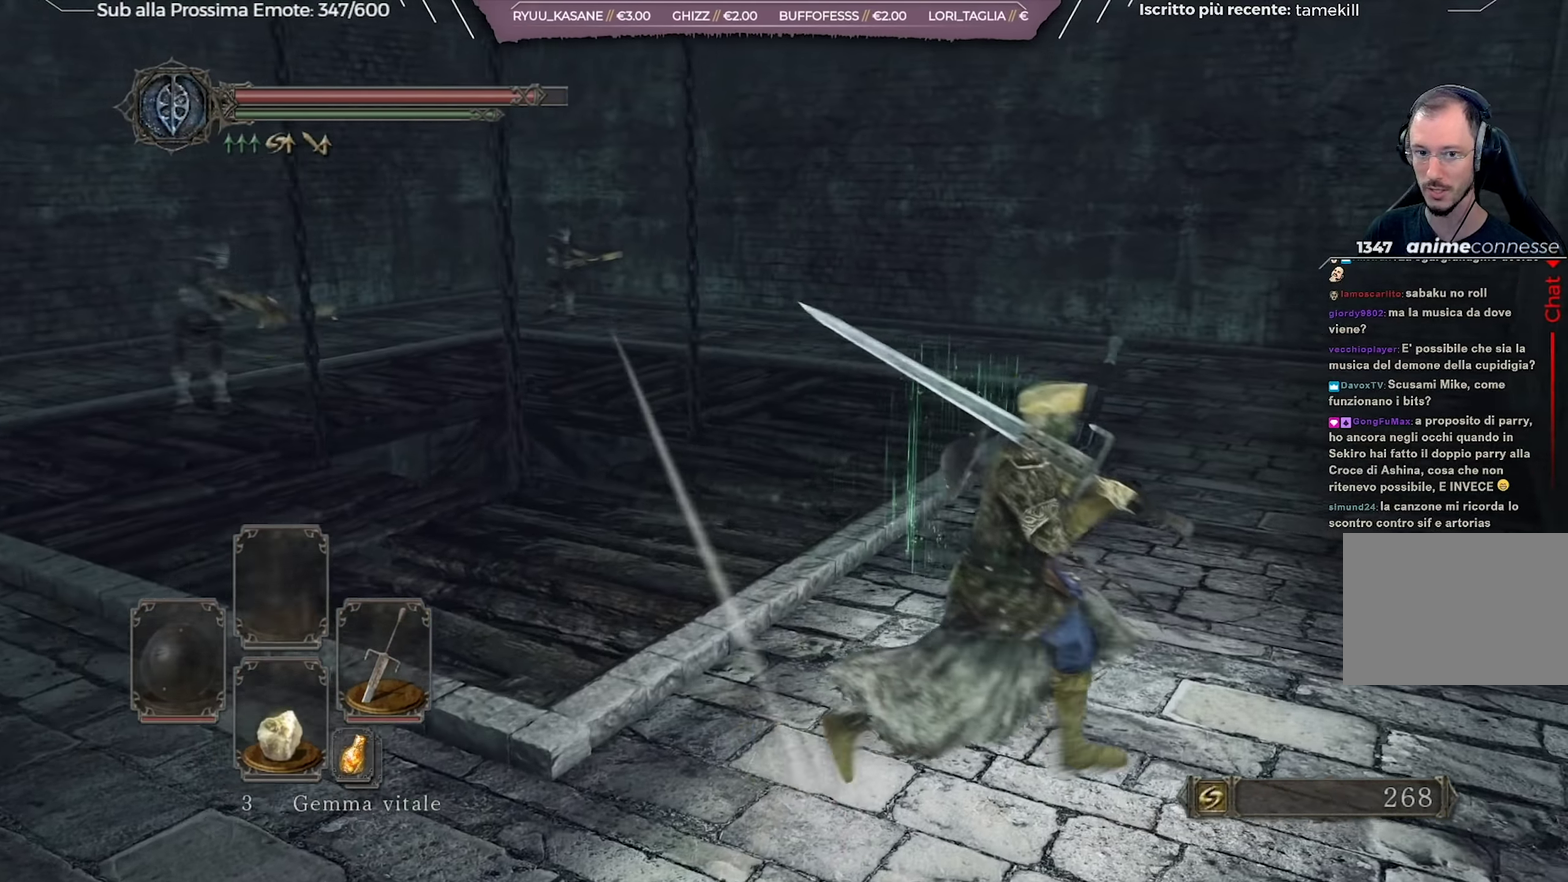
{"dt_ms": 701, "buttons": ["B"], "left_stick": "up", "right_stick": "center", "events": [[67, "B", "down"], [551, "right_stick", "left"], [601, "right_stick", "down-left"], [684, "right_stick", "center"], [701, "left_stick", "up"]]}
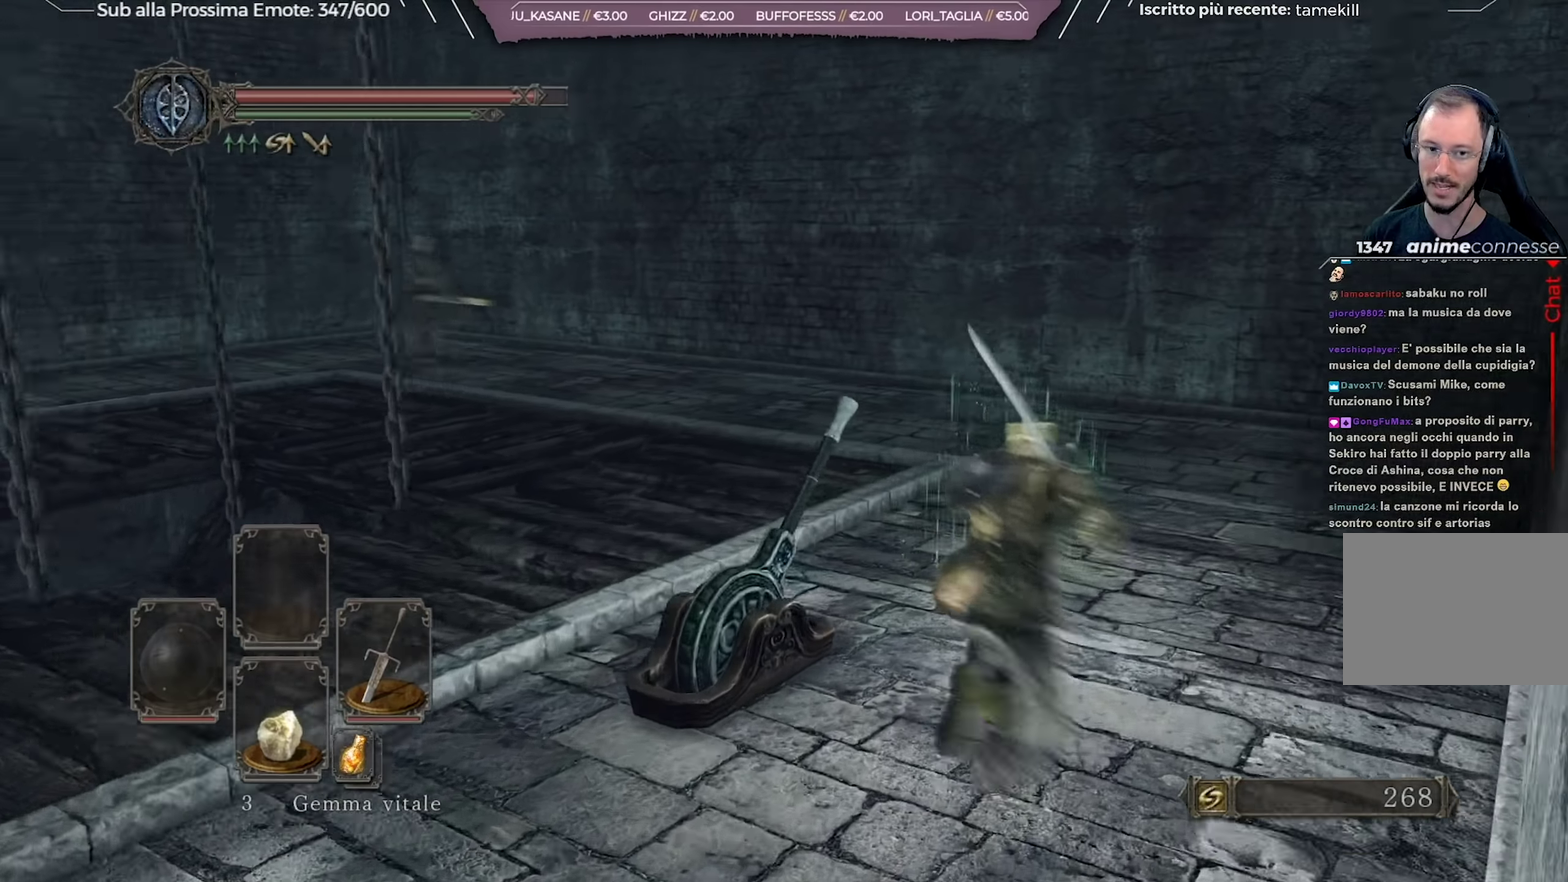
{"dt_ms": 417, "buttons": ["B"], "left_stick": "up", "right_stick": "center", "events": [[234, "right_stick", "left"], [300, "right_stick", "center"]]}
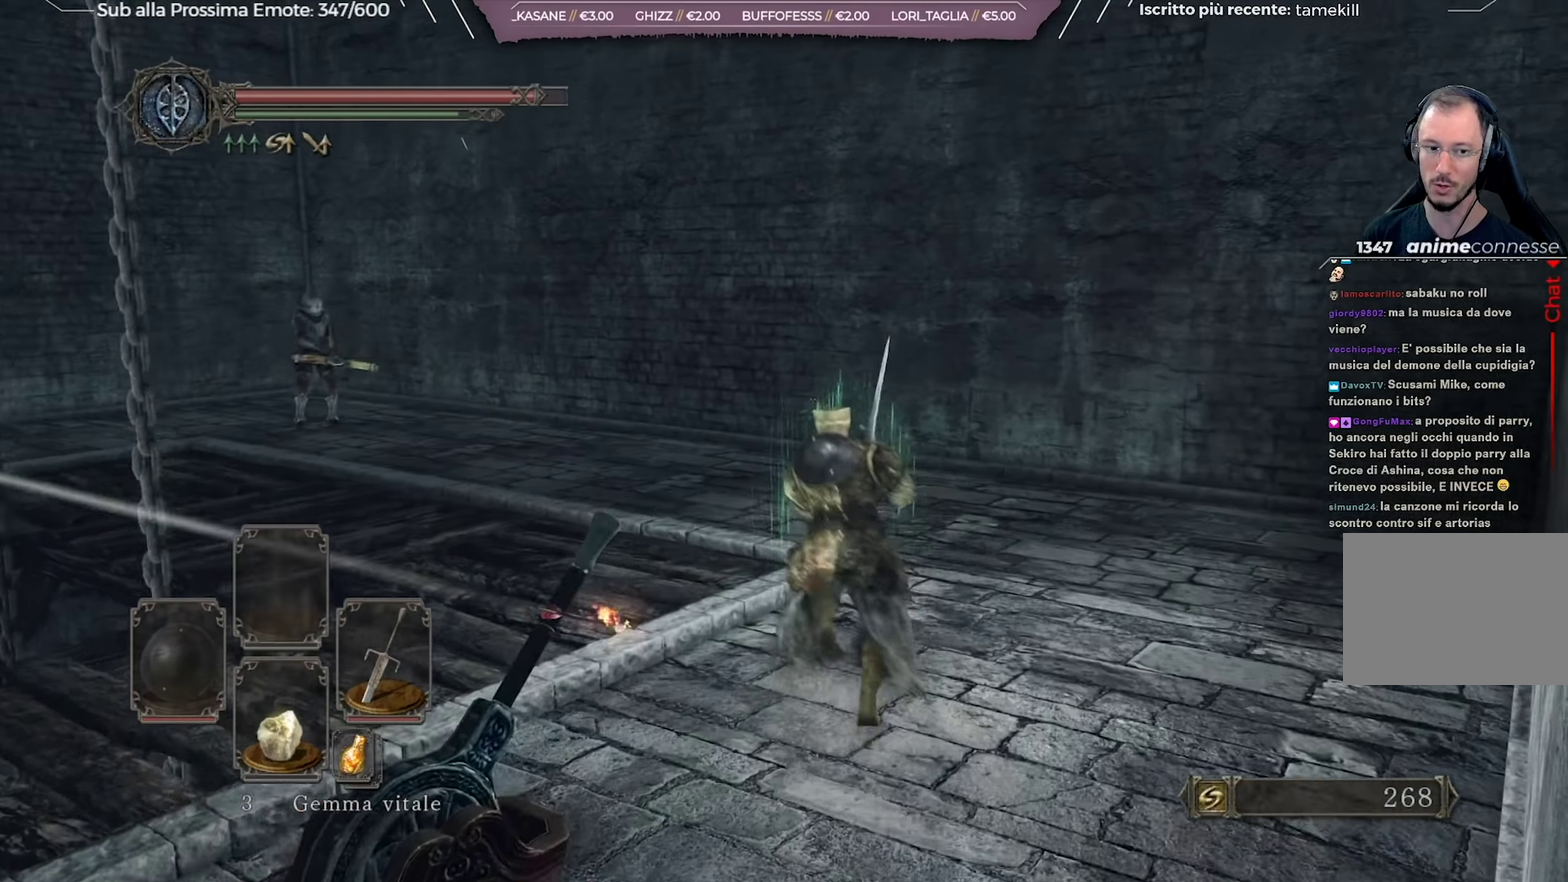
{"dt_ms": 267, "buttons": ["B"], "left_stick": "up", "right_stick": "center", "events": [[134, "right_stick", "down-left"], [267, "right_stick", "center"]]}
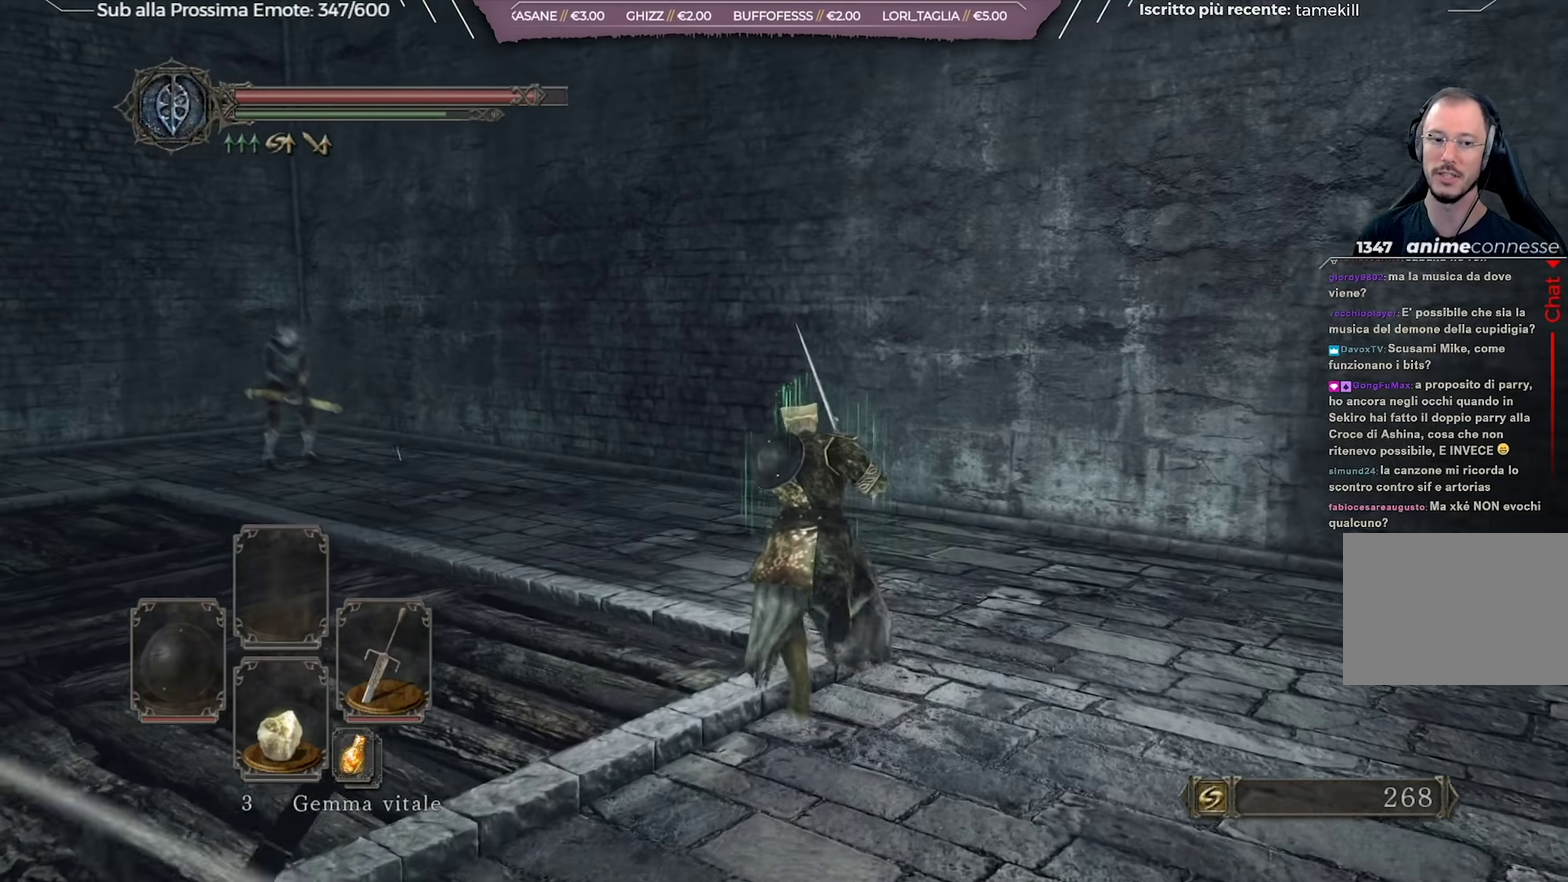
{"dt_ms": 734, "buttons": ["B"], "left_stick": "up-left", "right_stick": "center", "events": [[367, "left_stick", "up-left"]]}
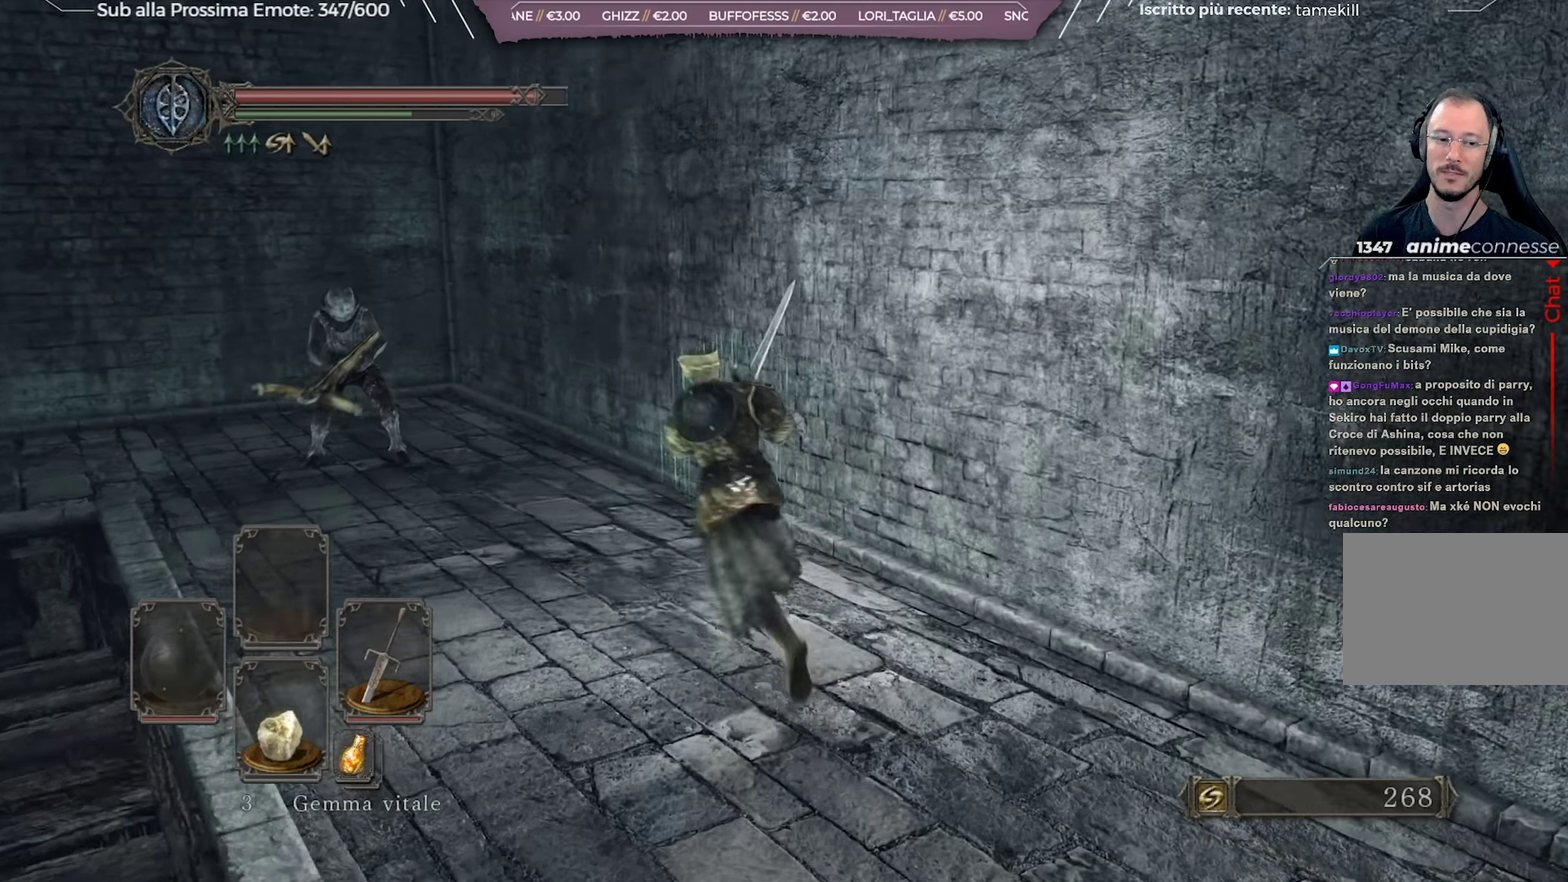
{"dt_ms": 267, "buttons": ["B"], "left_stick": "up-left", "right_stick": "center", "events": []}